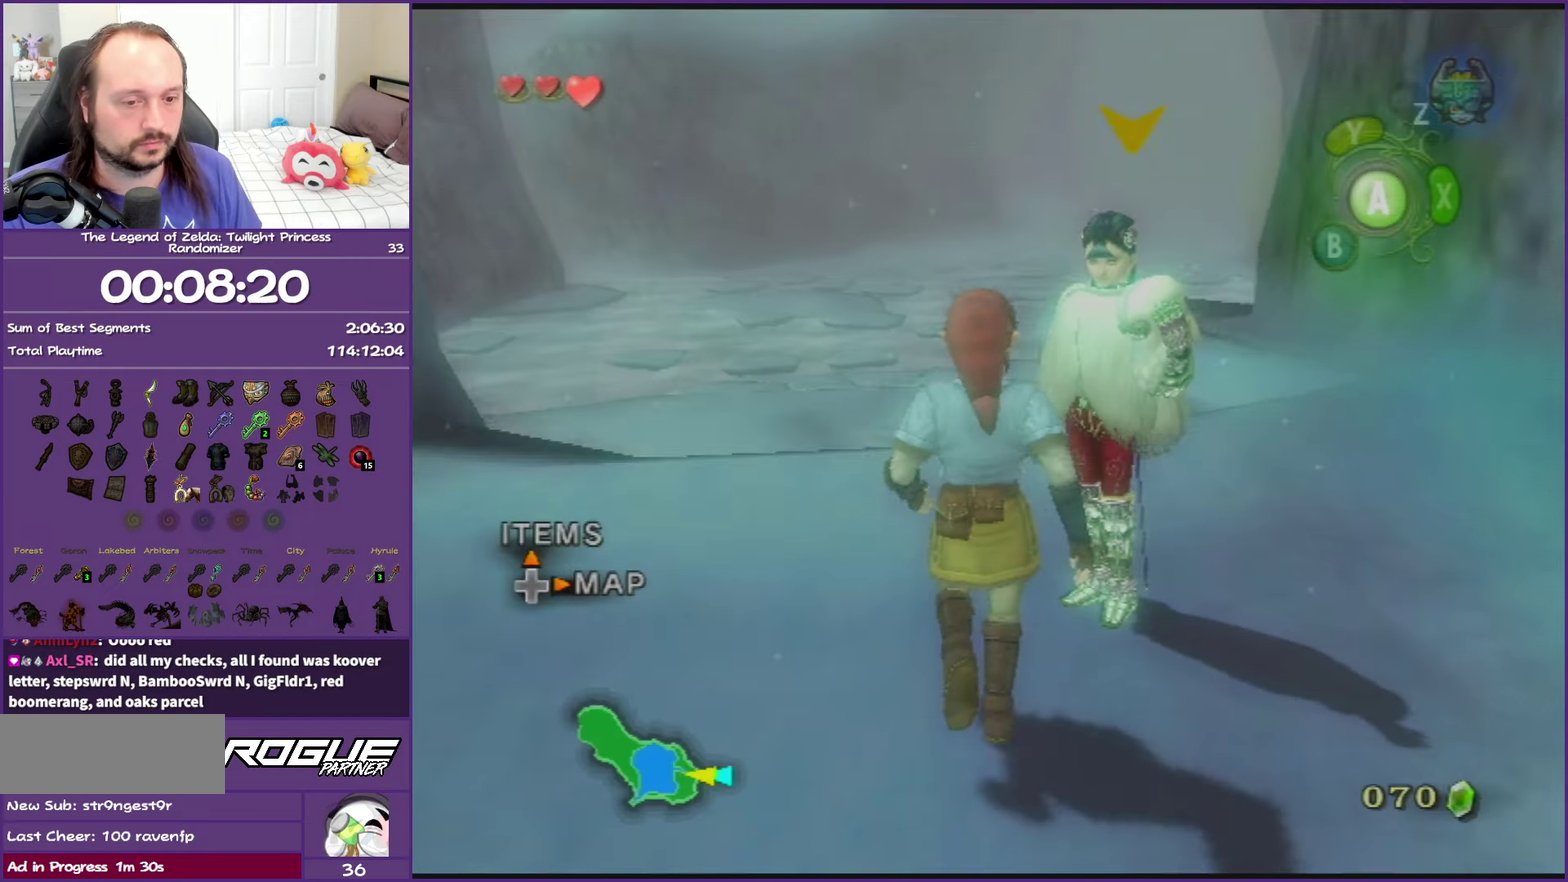
Gameplay with a controller (Nintendo layout); each line is a JSON object with the inputs held at the frame after it. "events" lists button and stick changes between this image and that frame as [ms after this image, input, new state], when the widget could be followed in between. This overlay highlights the sticks when they move; stick clicks (L3 R3) are not distinguishable. Not read: L3 R3 right_stick.
{"buttons": [], "left_stick": "right", "events": [[283, "left_stick", "up-right"], [467, "left_stick", "right"]]}
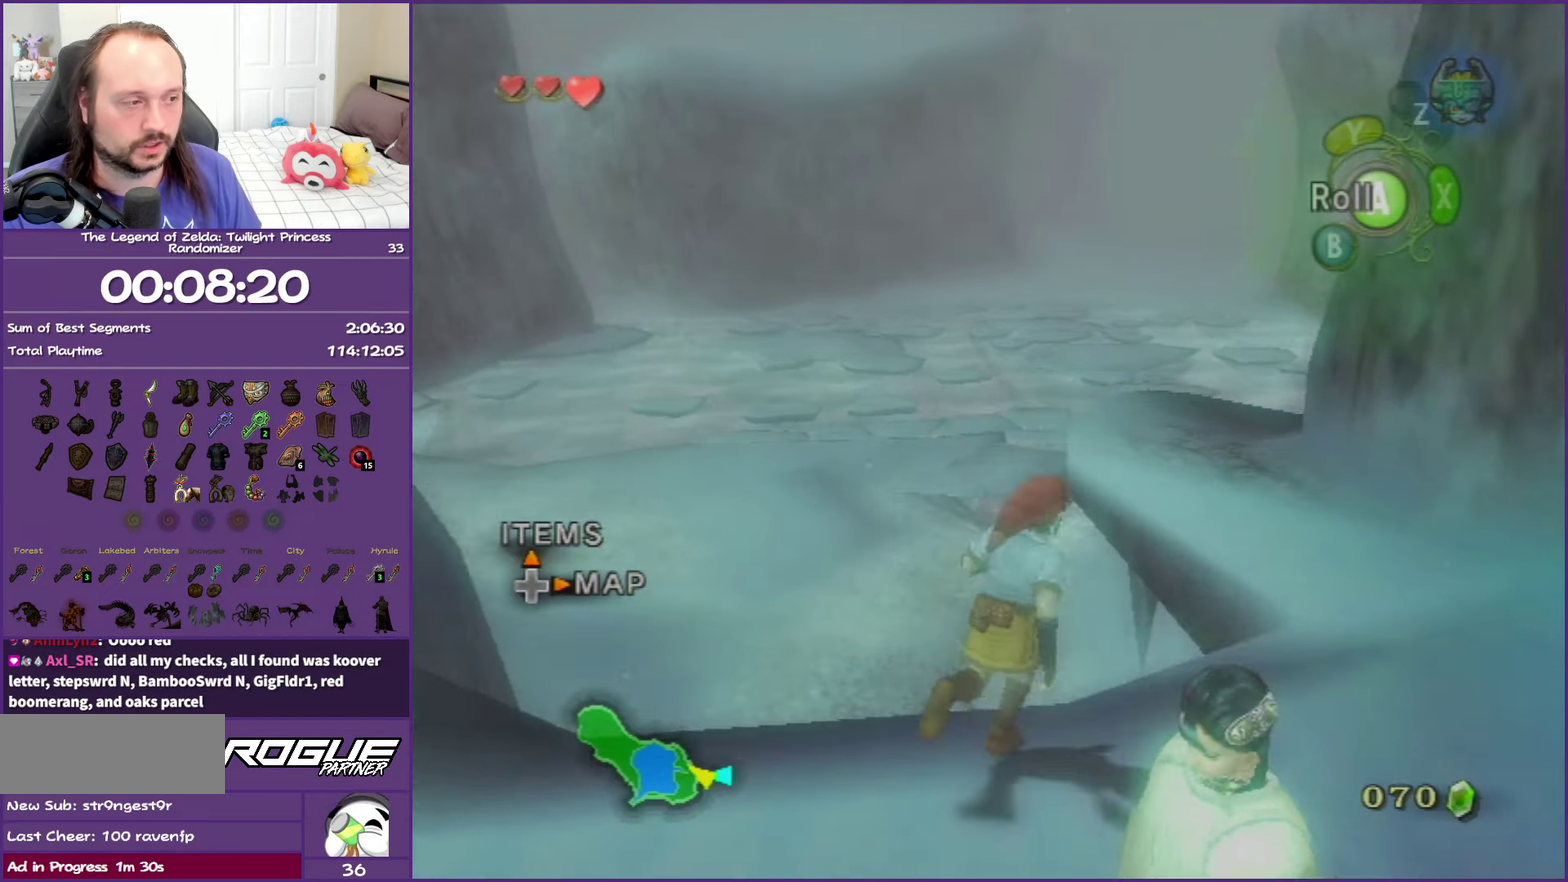
{"buttons": [], "left_stick": "up", "events": [[117, "left_stick", "up-right"], [267, "left_stick", "up"]]}
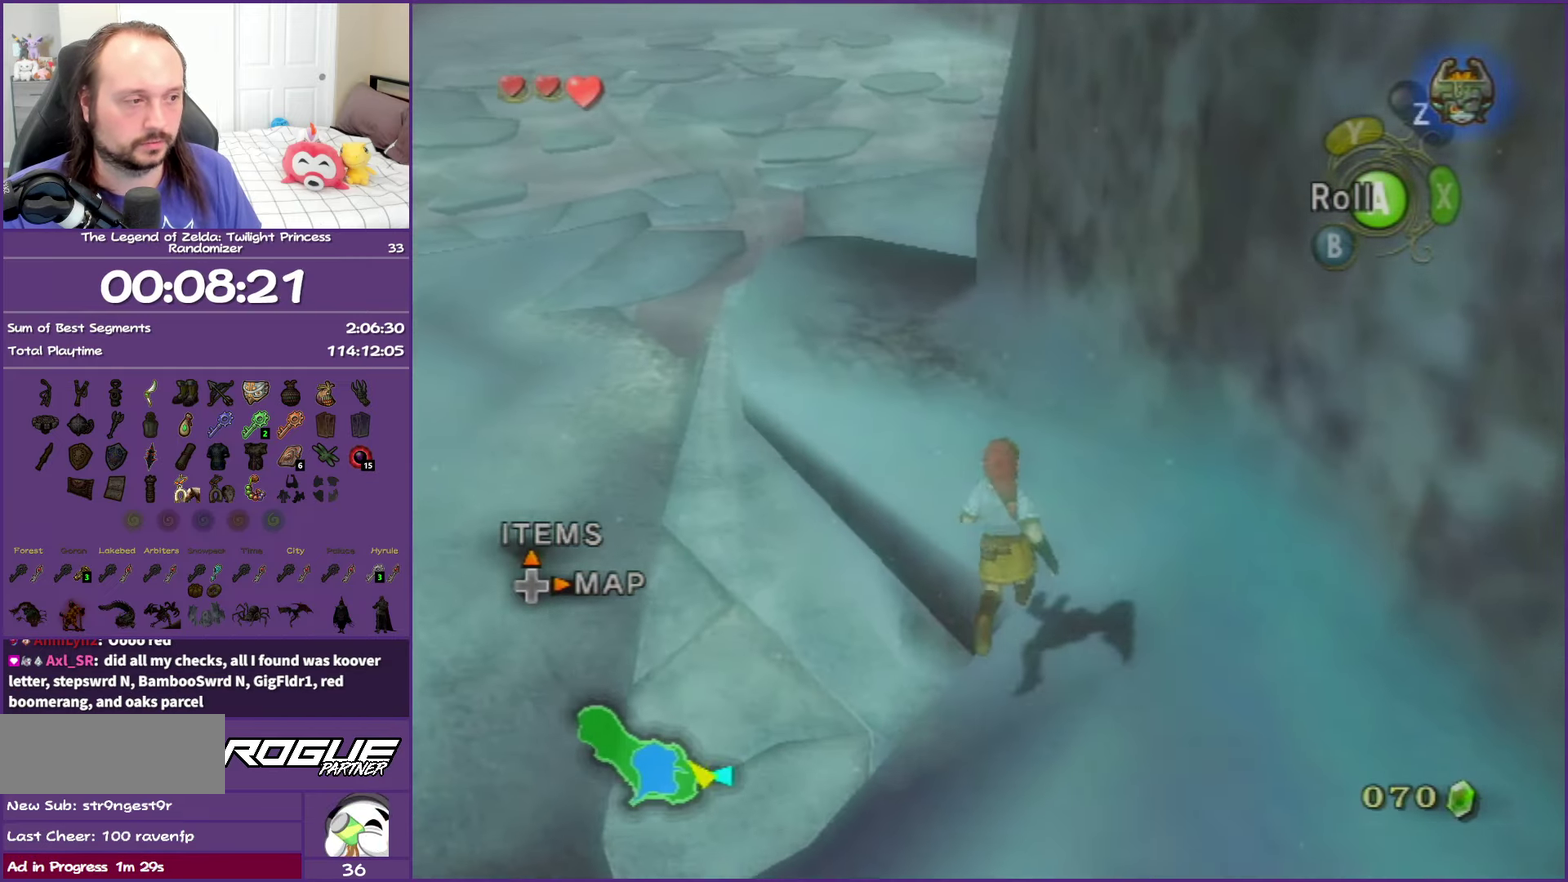
{"buttons": [], "left_stick": "up-left", "events": [[67, "left_stick", "up-left"], [250, "R1", "down"], [250, "Y", "down"], [417, "R1", "up"], [433, "Y", "up"]]}
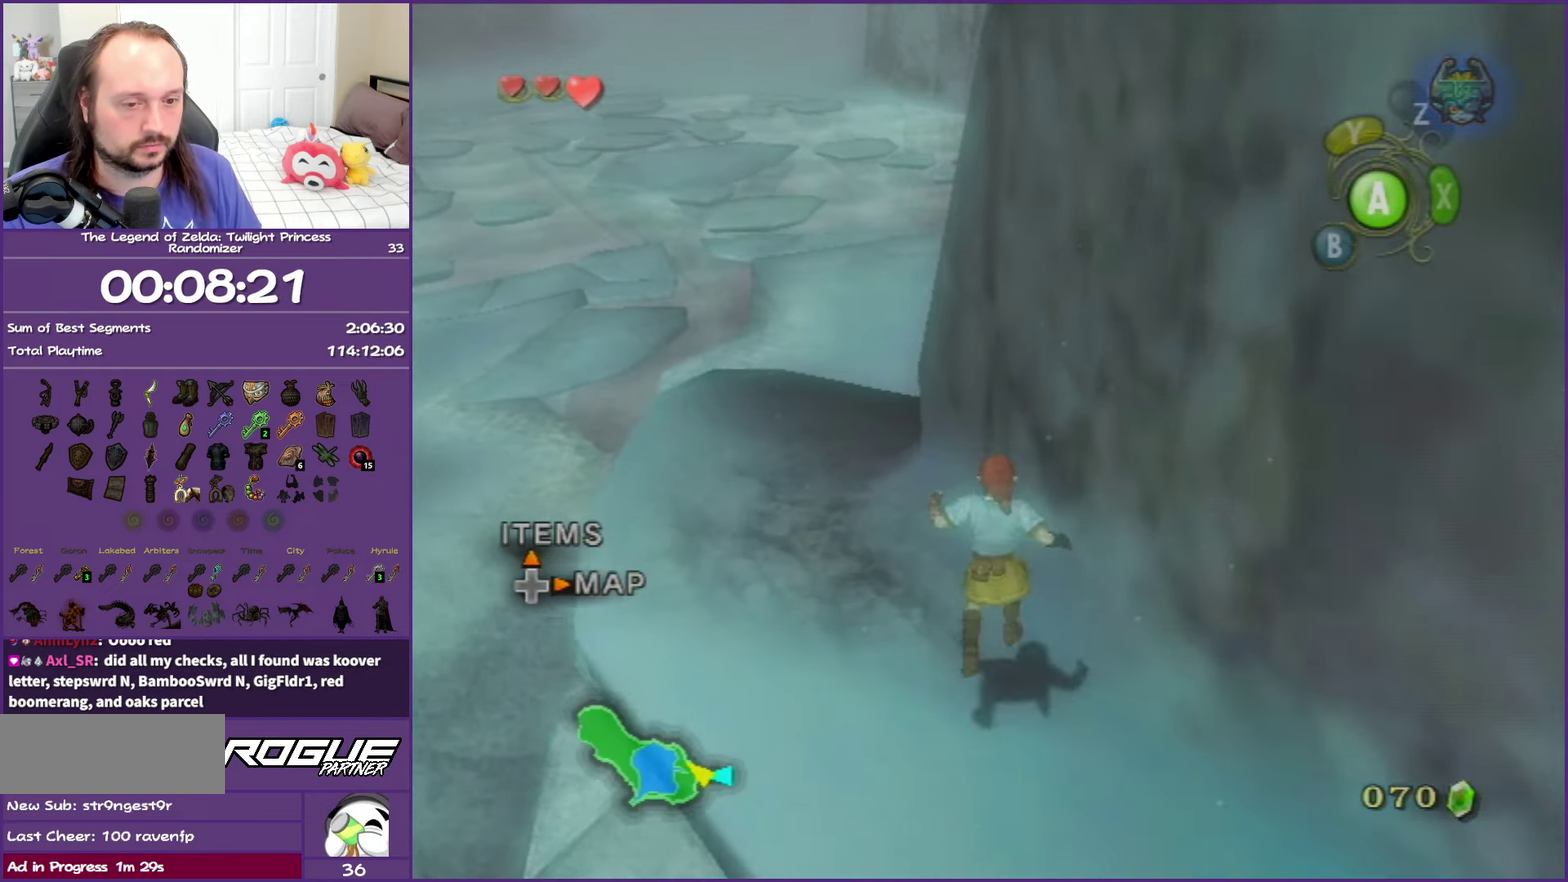
{"buttons": [], "left_stick": "up-left", "events": []}
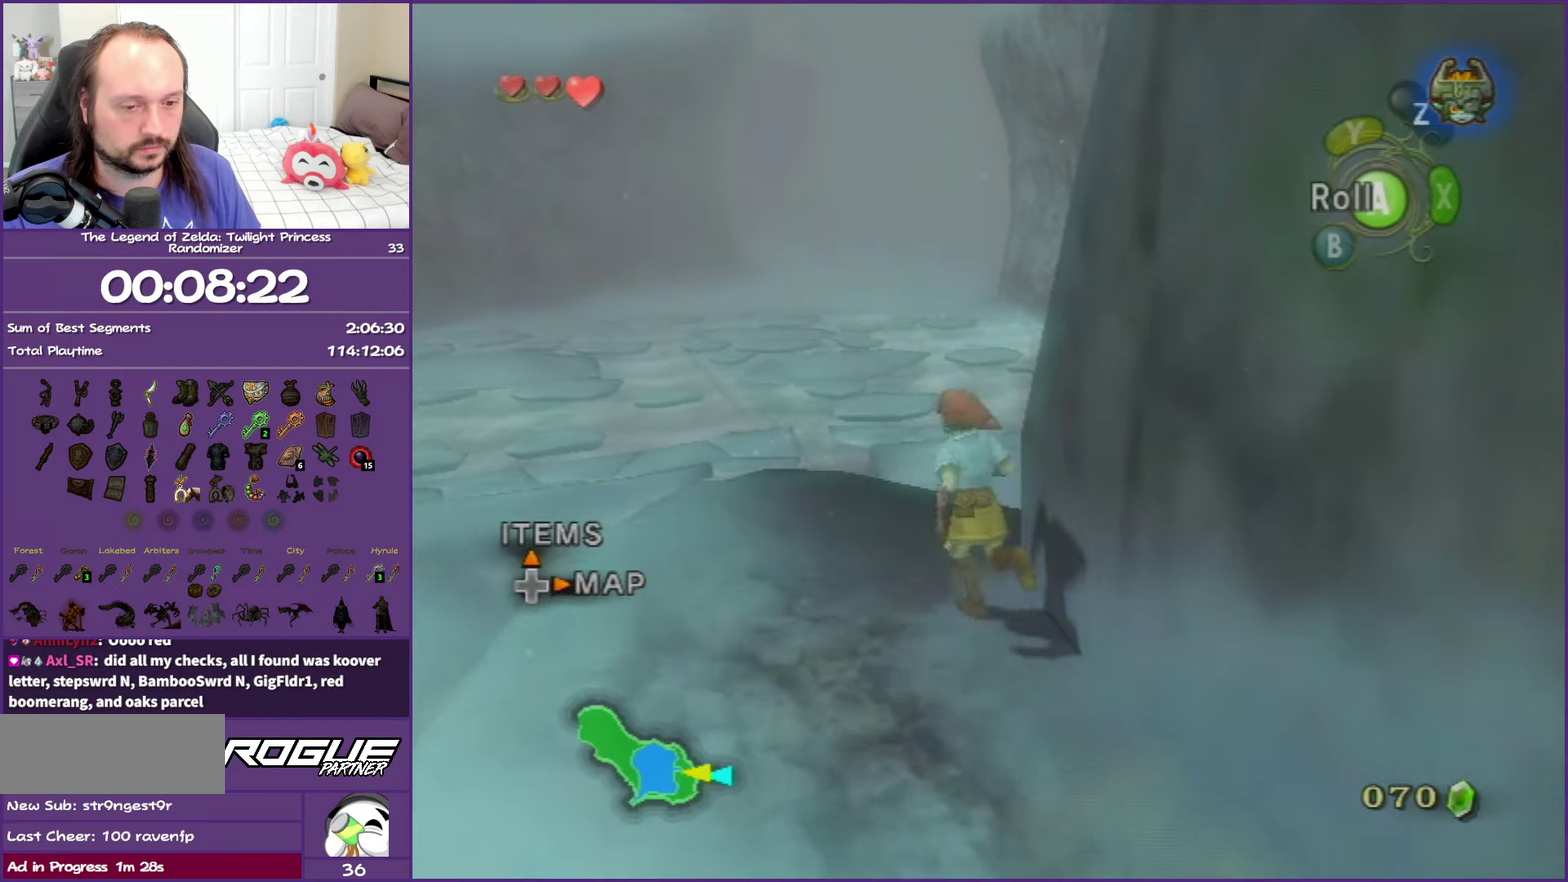
{"buttons": [], "left_stick": "up", "events": [[117, "left_stick", "up"], [233, "R1", "down"], [233, "Y", "down"], [433, "R1", "up"], [450, "Y", "up"]]}
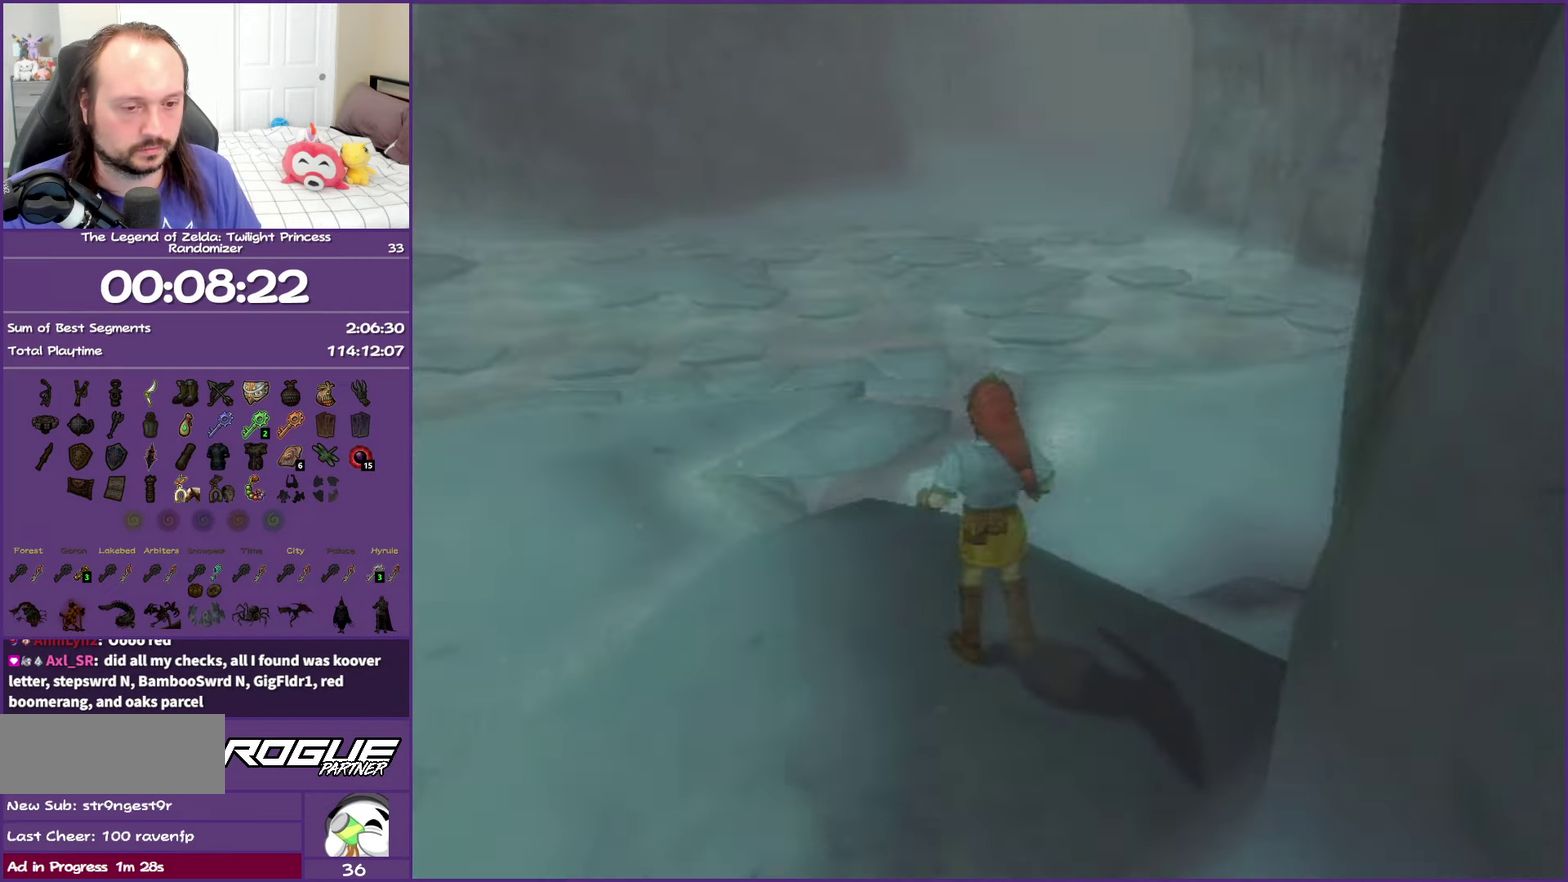
{"buttons": ["A"], "left_stick": "up-right", "events": [[100, "left_stick", "up-right"], [417, "A", "down"]]}
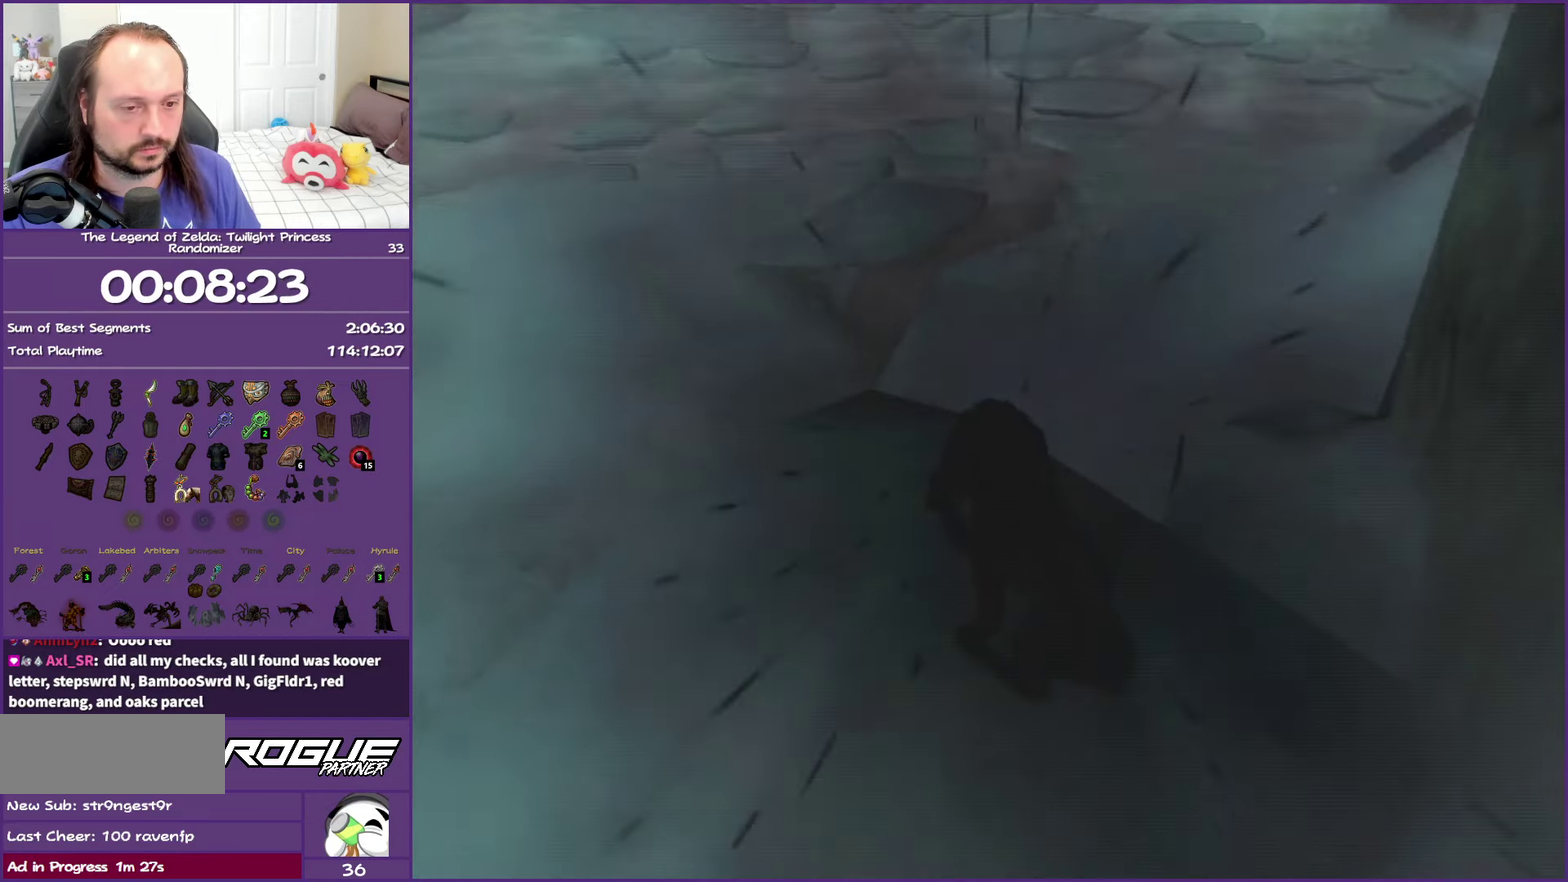
{"buttons": [], "left_stick": "up-right", "events": [[17, "A", "up"], [117, "A", "down"], [217, "A", "up"], [317, "A", "down"], [417, "A", "up"]]}
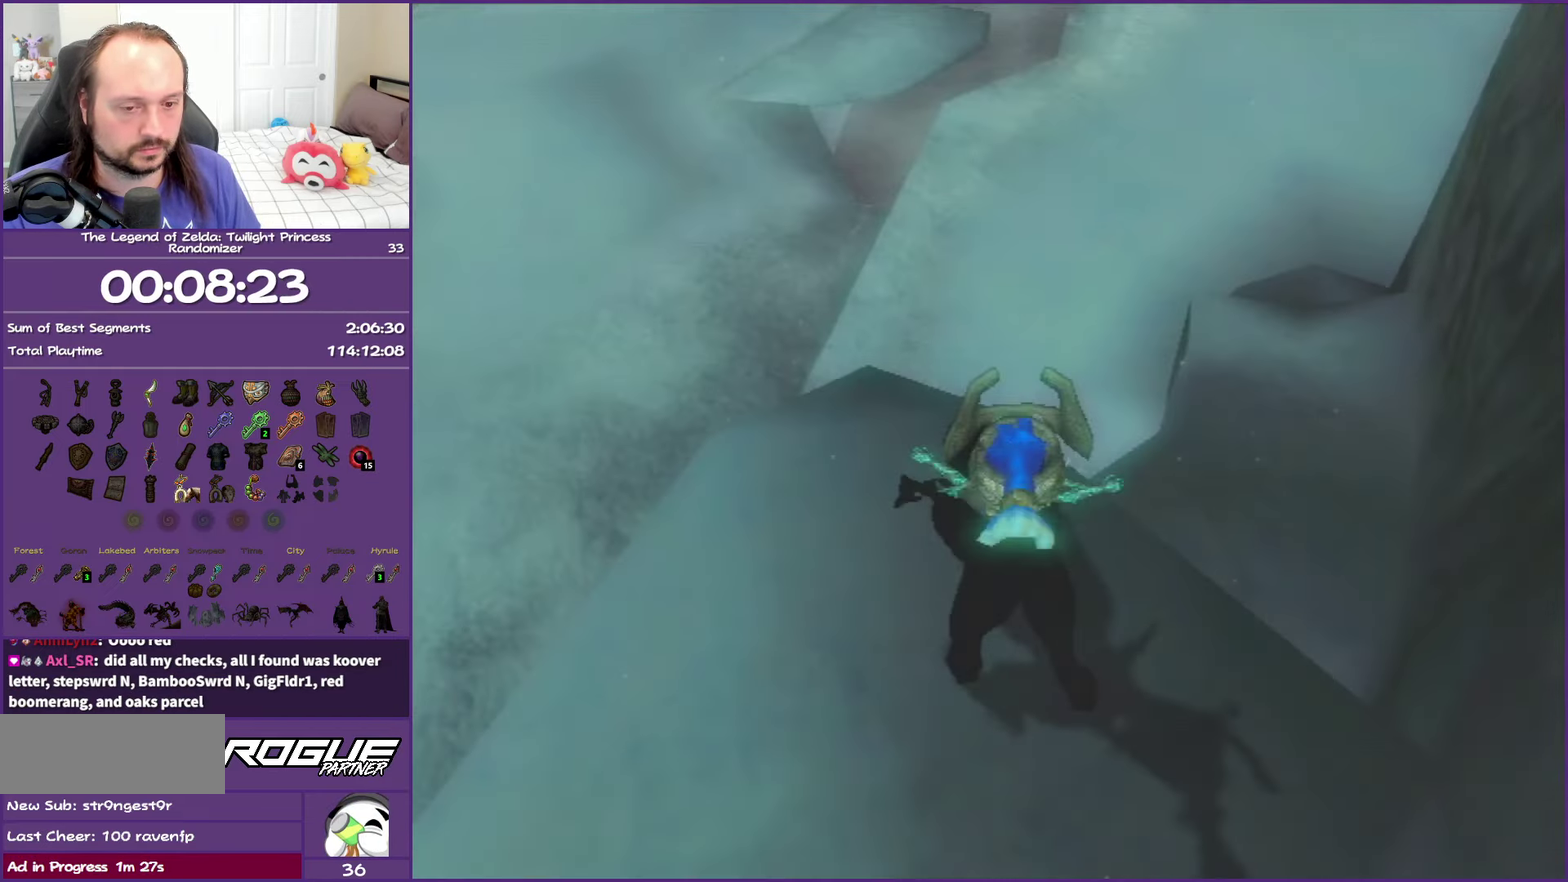
{"buttons": [], "left_stick": "up", "events": [[50, "A", "down"], [100, "A", "up"], [217, "A", "down"], [300, "A", "up"], [400, "A", "down"], [483, "A", "up"], [483, "left_stick", "up"]]}
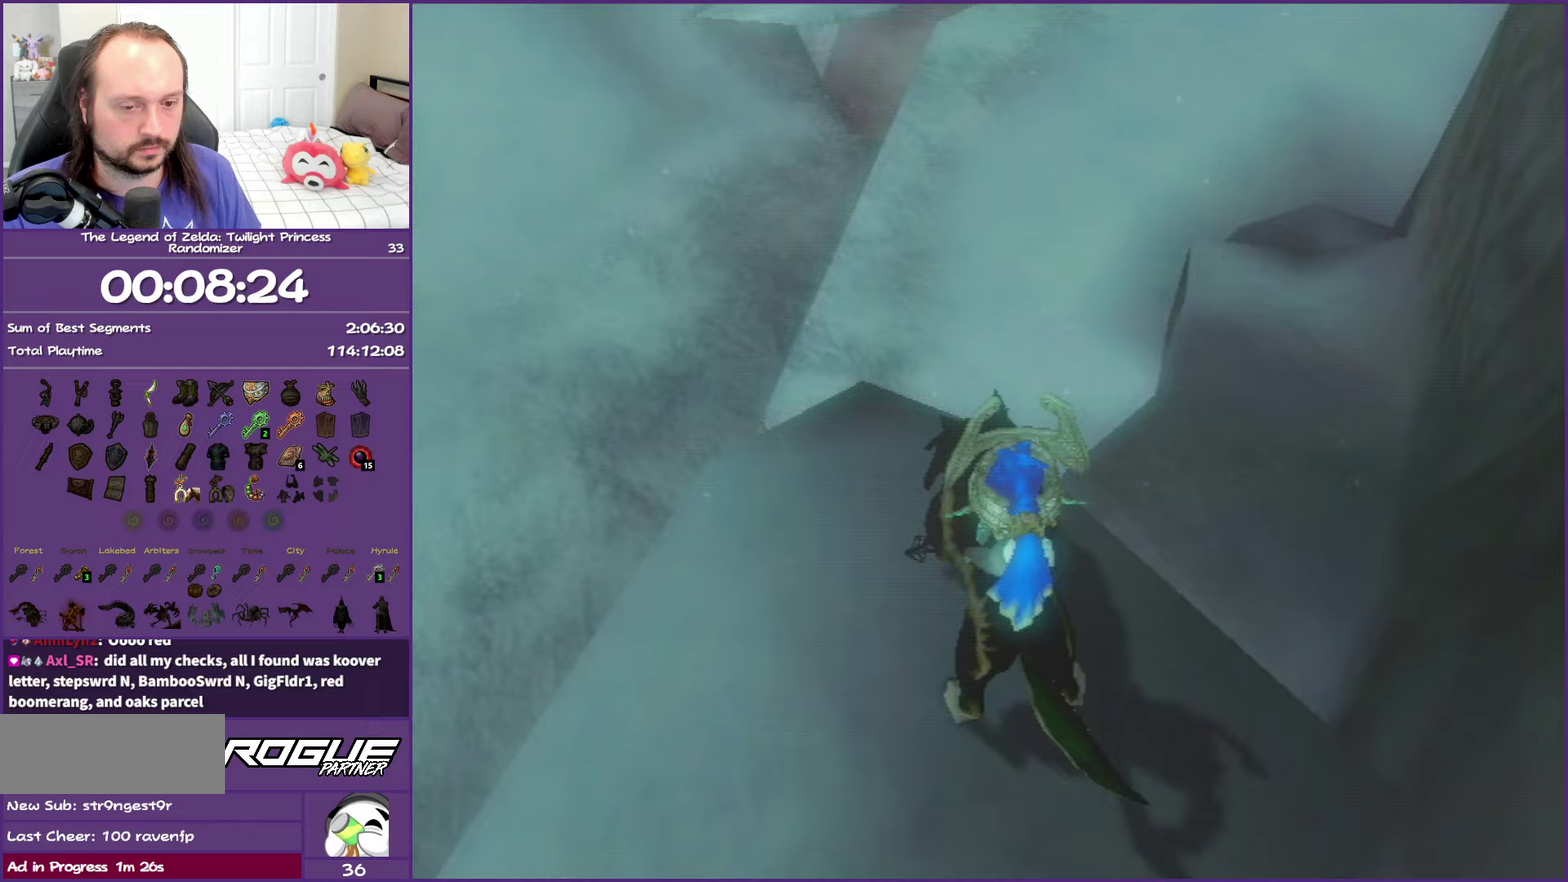
{"buttons": ["A"], "left_stick": "up-right", "events": [[117, "A", "down"], [167, "A", "up"], [250, "left_stick", "up-right"], [267, "A", "down"], [383, "A", "up"], [467, "A", "down"]]}
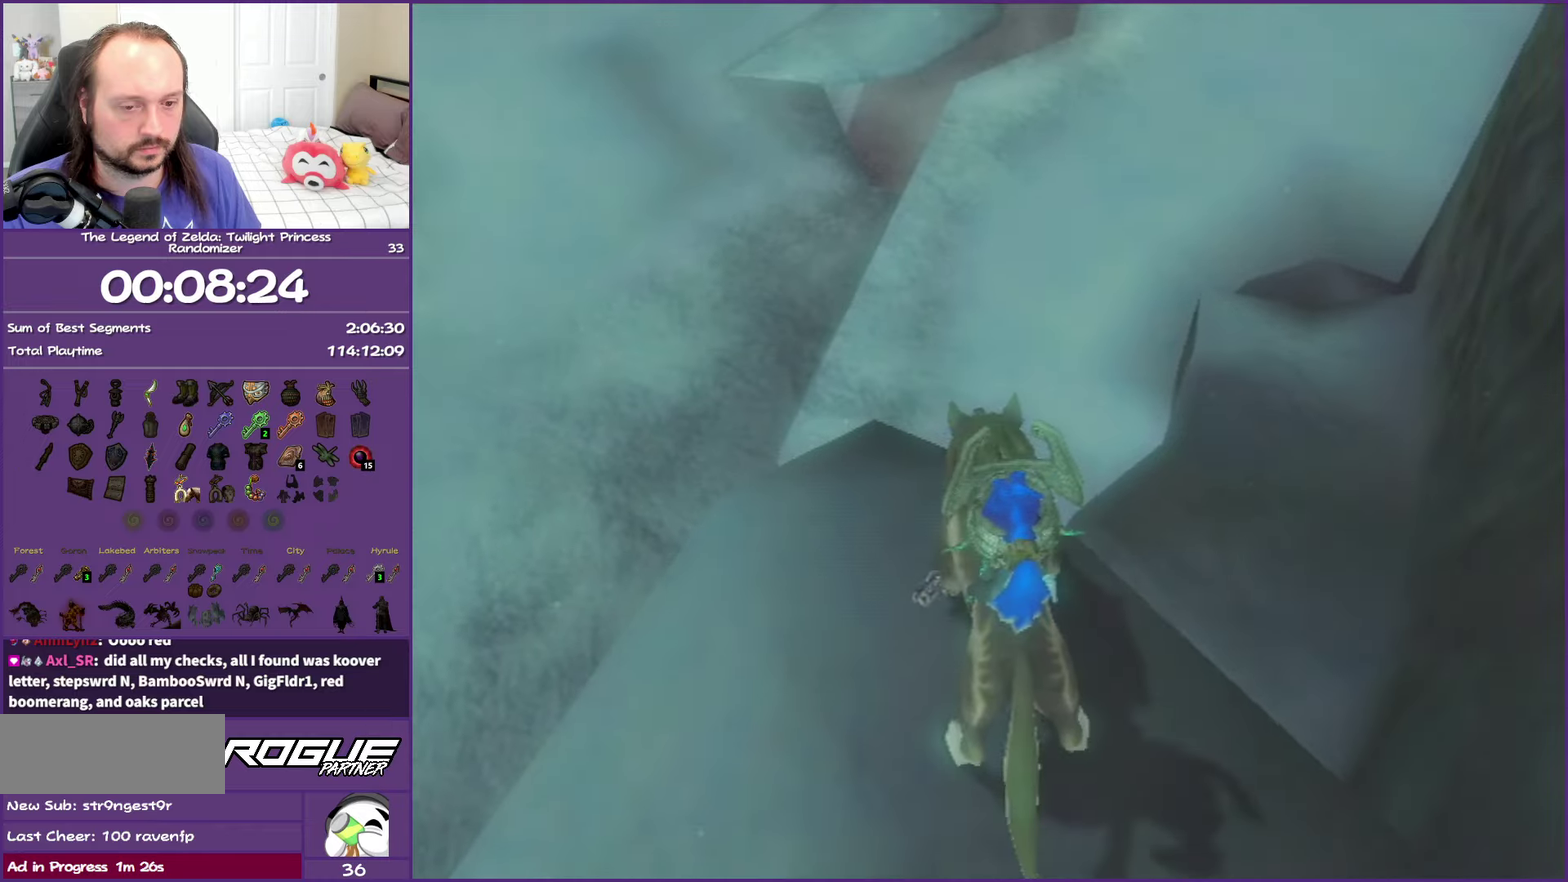
{"buttons": [], "left_stick": "up", "events": [[67, "A", "up"], [167, "A", "down"], [183, "left_stick", "up"], [267, "A", "up"], [367, "A", "down"], [467, "A", "up"]]}
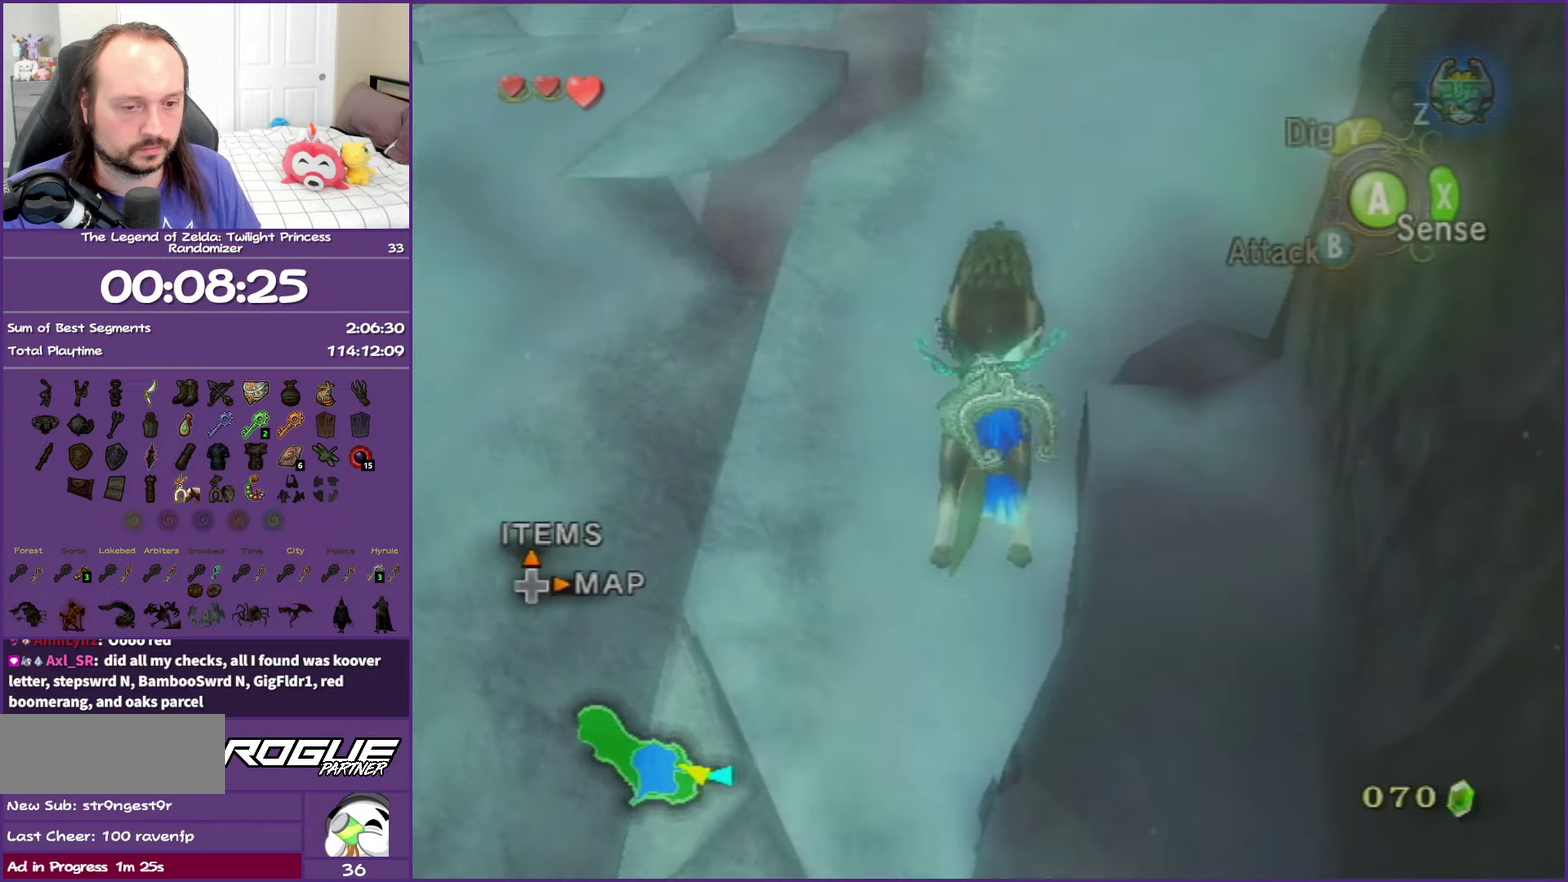
{"buttons": ["A"], "left_stick": "up", "events": [[83, "A", "down"], [183, "A", "up"], [283, "A", "down"], [400, "A", "up"], [500, "A", "down"]]}
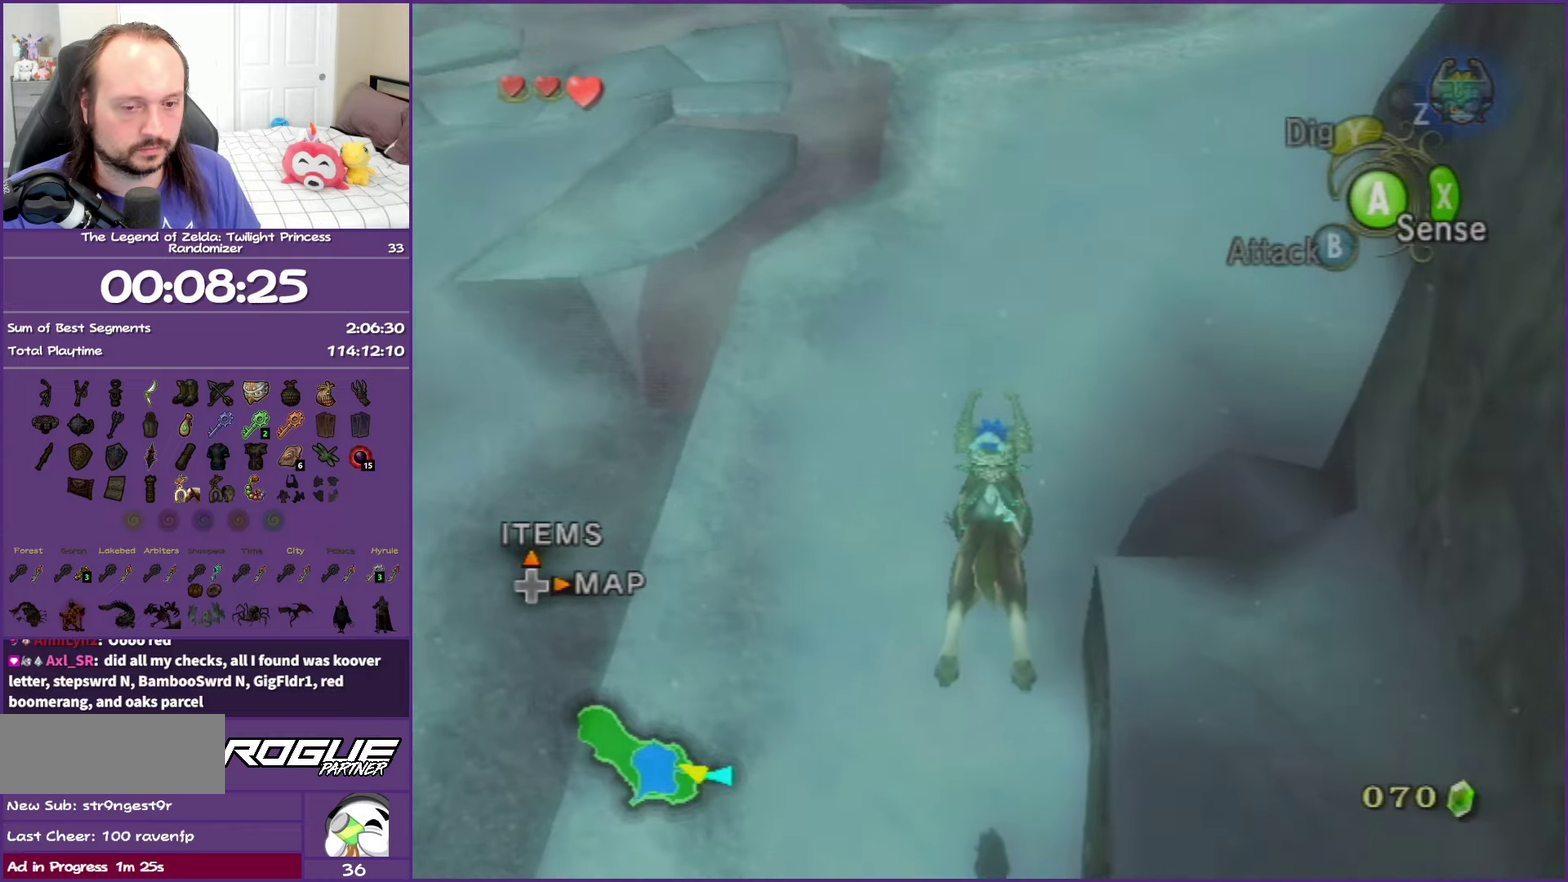
{"buttons": ["A"], "left_stick": "up", "events": [[117, "A", "up"], [217, "A", "down"], [333, "A", "up"], [500, "A", "down"]]}
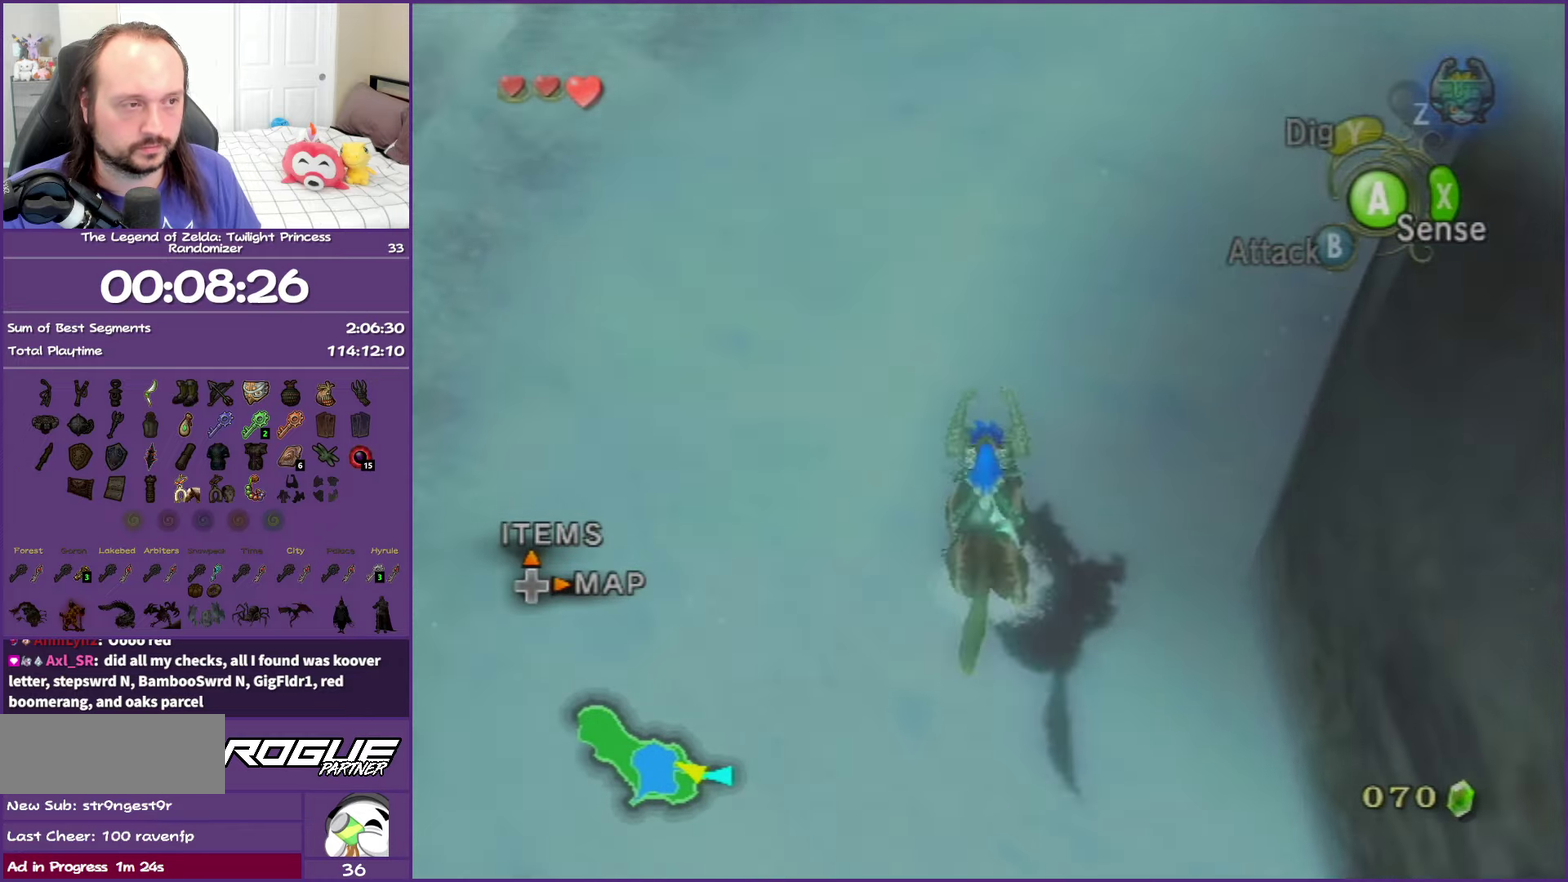
{"buttons": [], "left_stick": "up", "events": [[33, "A", "up"], [133, "A", "down"], [250, "A", "up"], [350, "A", "down"], [467, "A", "up"]]}
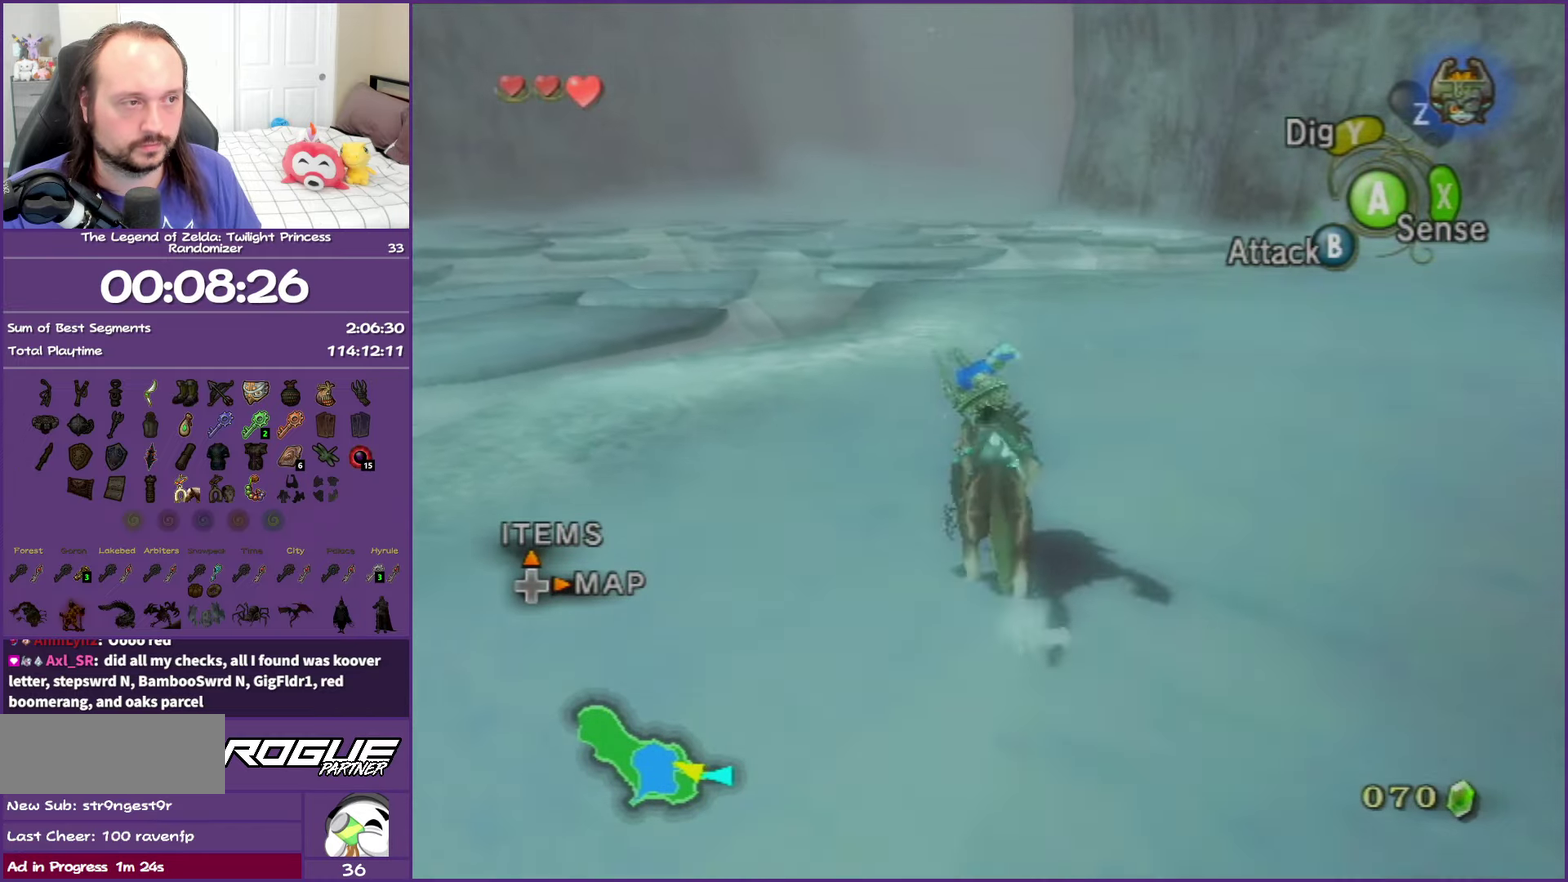
{"buttons": ["A"], "left_stick": "up", "events": [[67, "A", "down"], [183, "A", "up"], [300, "A", "down"], [383, "A", "up"], [483, "A", "down"]]}
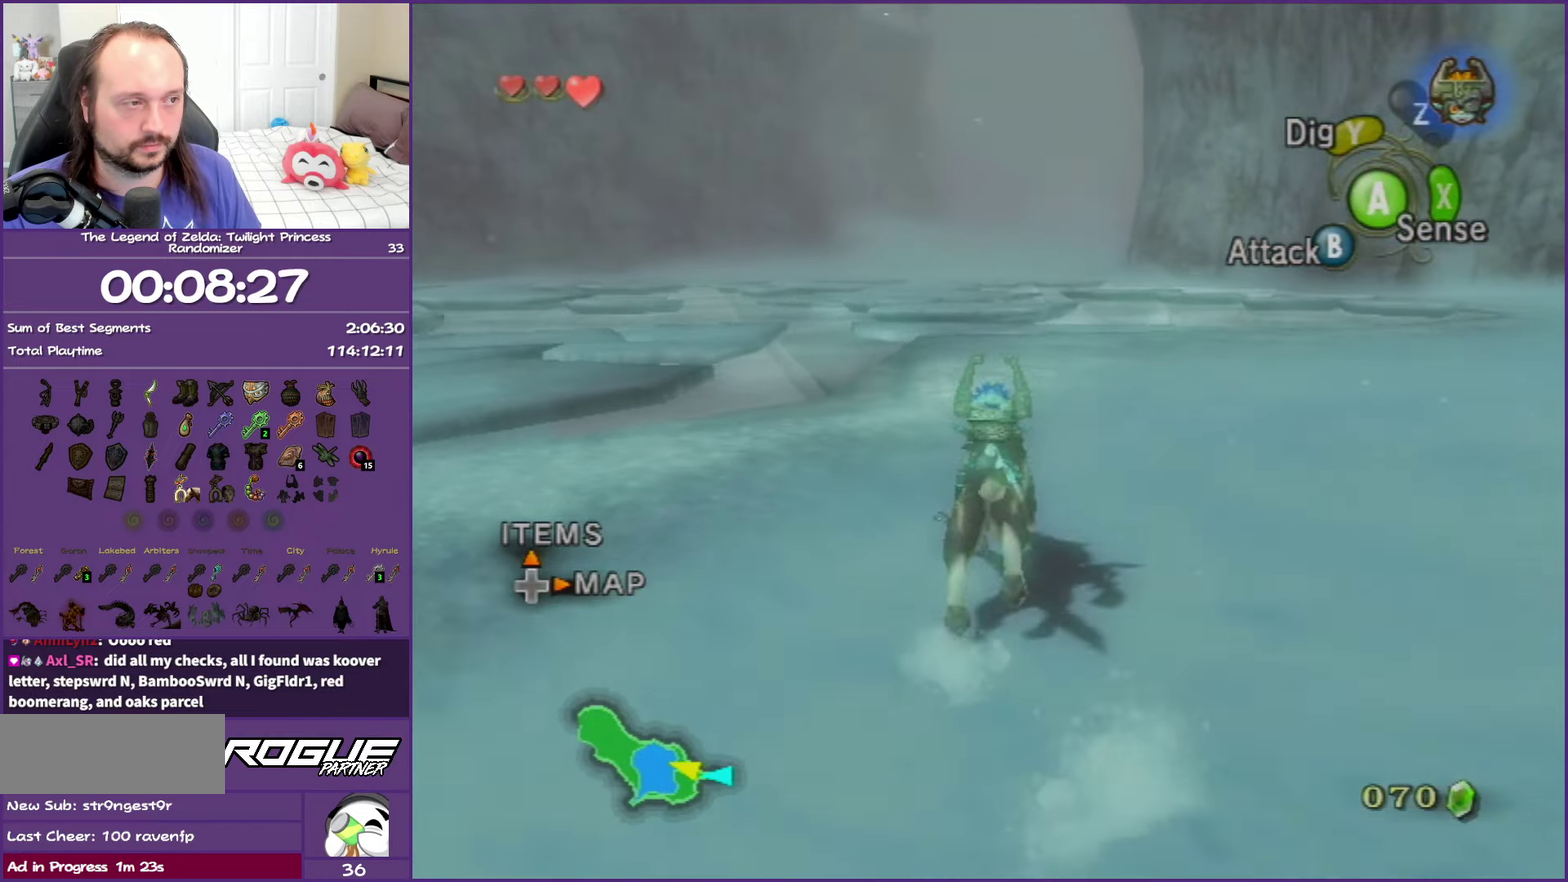
{"buttons": [], "left_stick": "up", "events": [[117, "A", "up"], [217, "A", "down"], [317, "A", "up"], [417, "A", "down"], [483, "A", "up"]]}
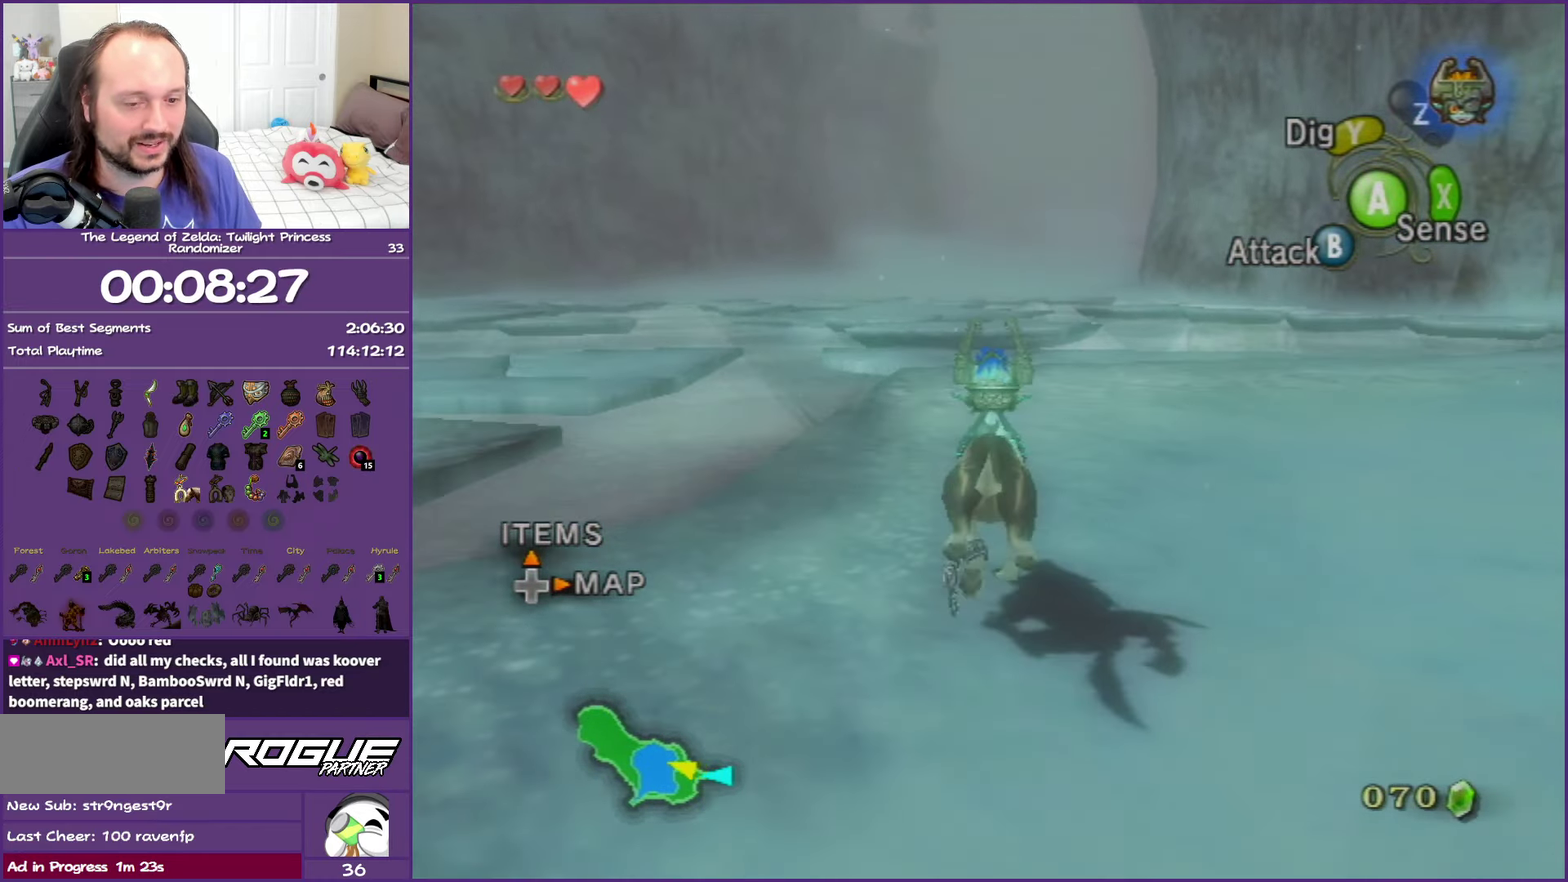
{"buttons": ["A"], "left_stick": "up", "events": [[100, "A", "down"], [217, "A", "up"], [300, "A", "down"], [433, "A", "up"], [483, "A", "down"]]}
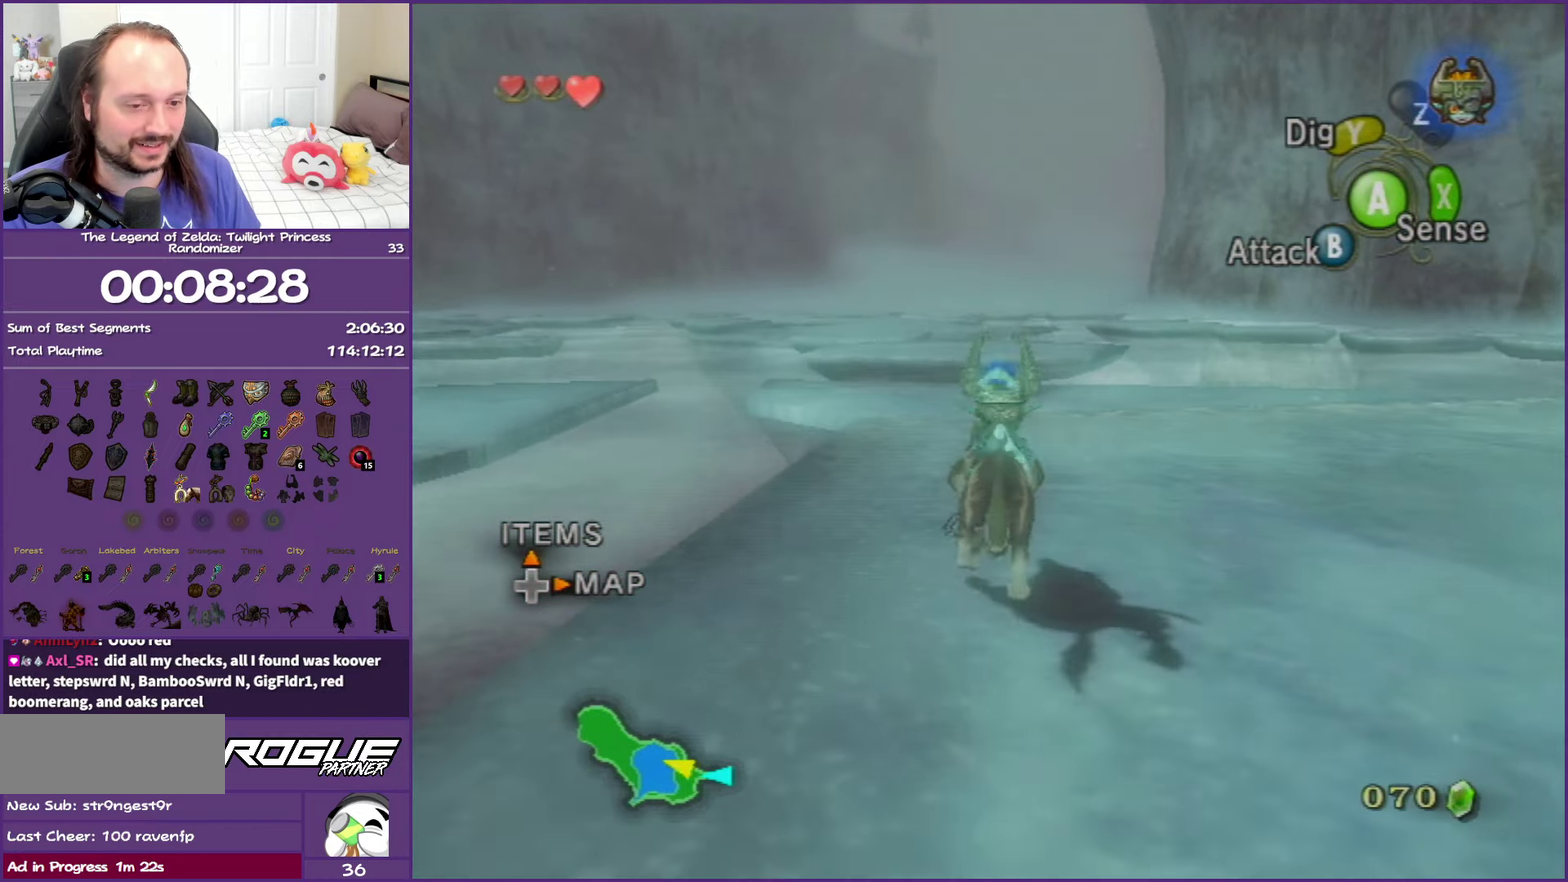
{"buttons": ["A"], "left_stick": "up", "events": [[117, "A", "up"], [200, "A", "down"], [317, "A", "up"], [417, "A", "down"]]}
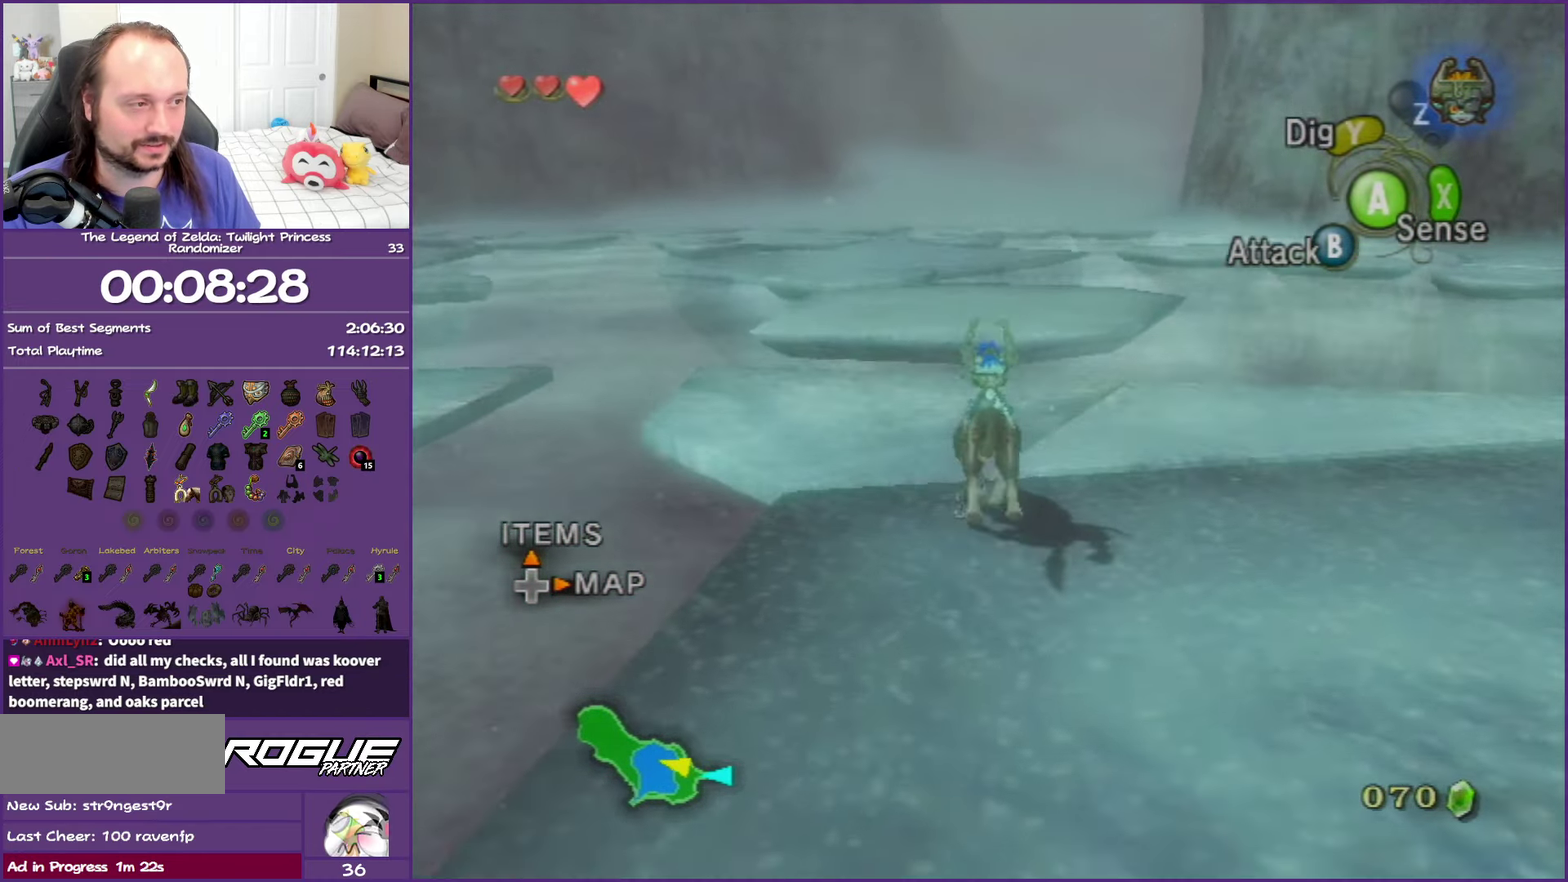
{"buttons": [], "left_stick": "up", "events": [[17, "A", "up"], [133, "A", "down"], [217, "A", "up"], [317, "A", "down"], [400, "A", "up"]]}
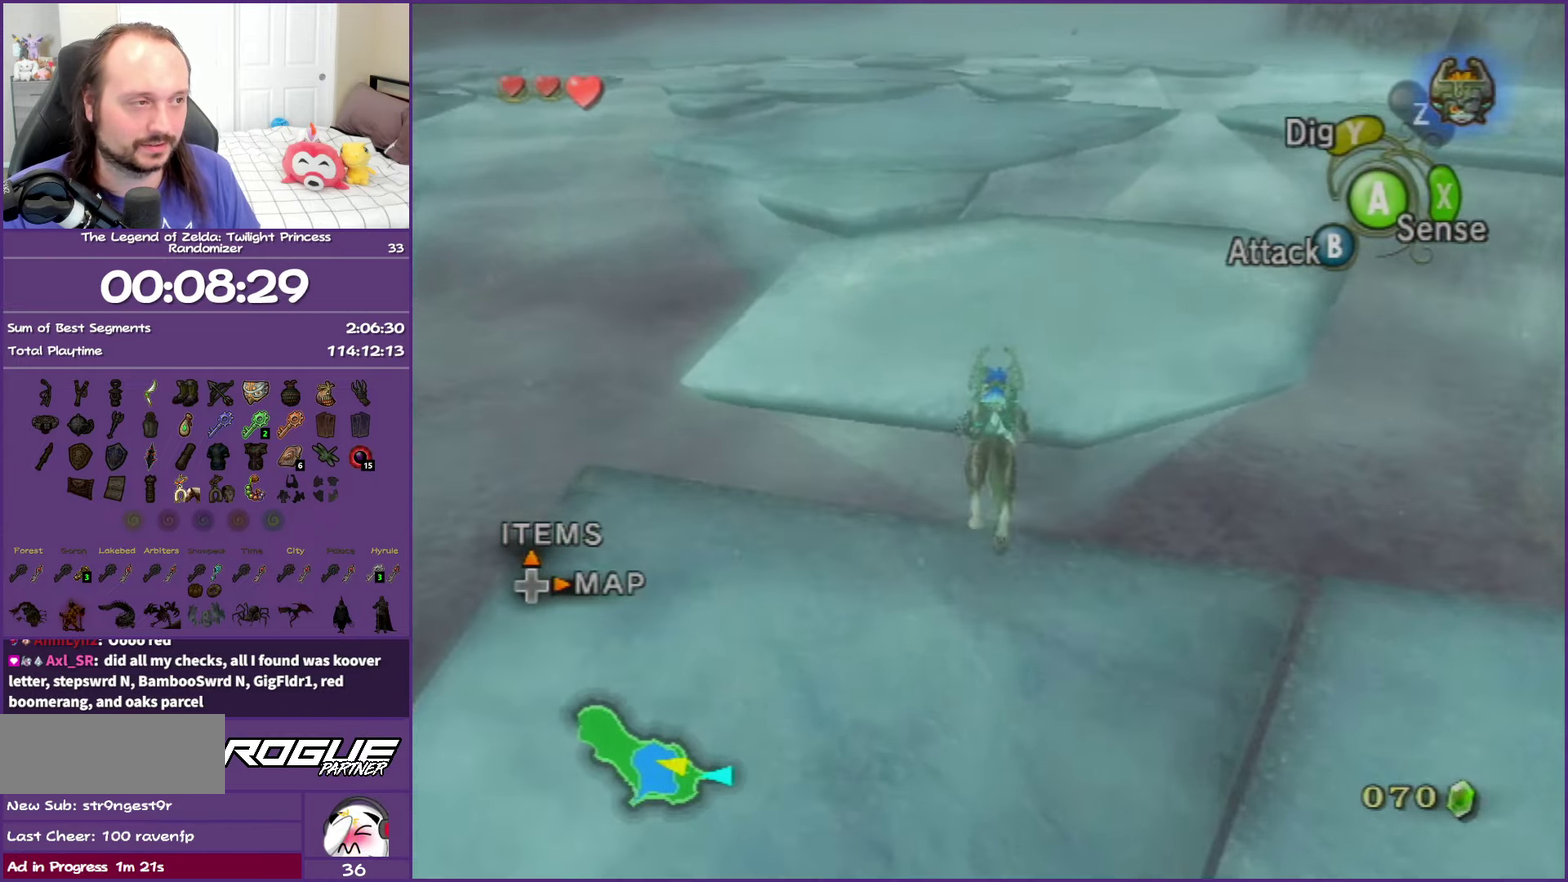
{"buttons": ["A"], "left_stick": "up-left", "events": [[17, "A", "down"], [117, "A", "up"], [217, "A", "down"], [333, "A", "up"], [400, "left_stick", "up-left"], [450, "A", "down"]]}
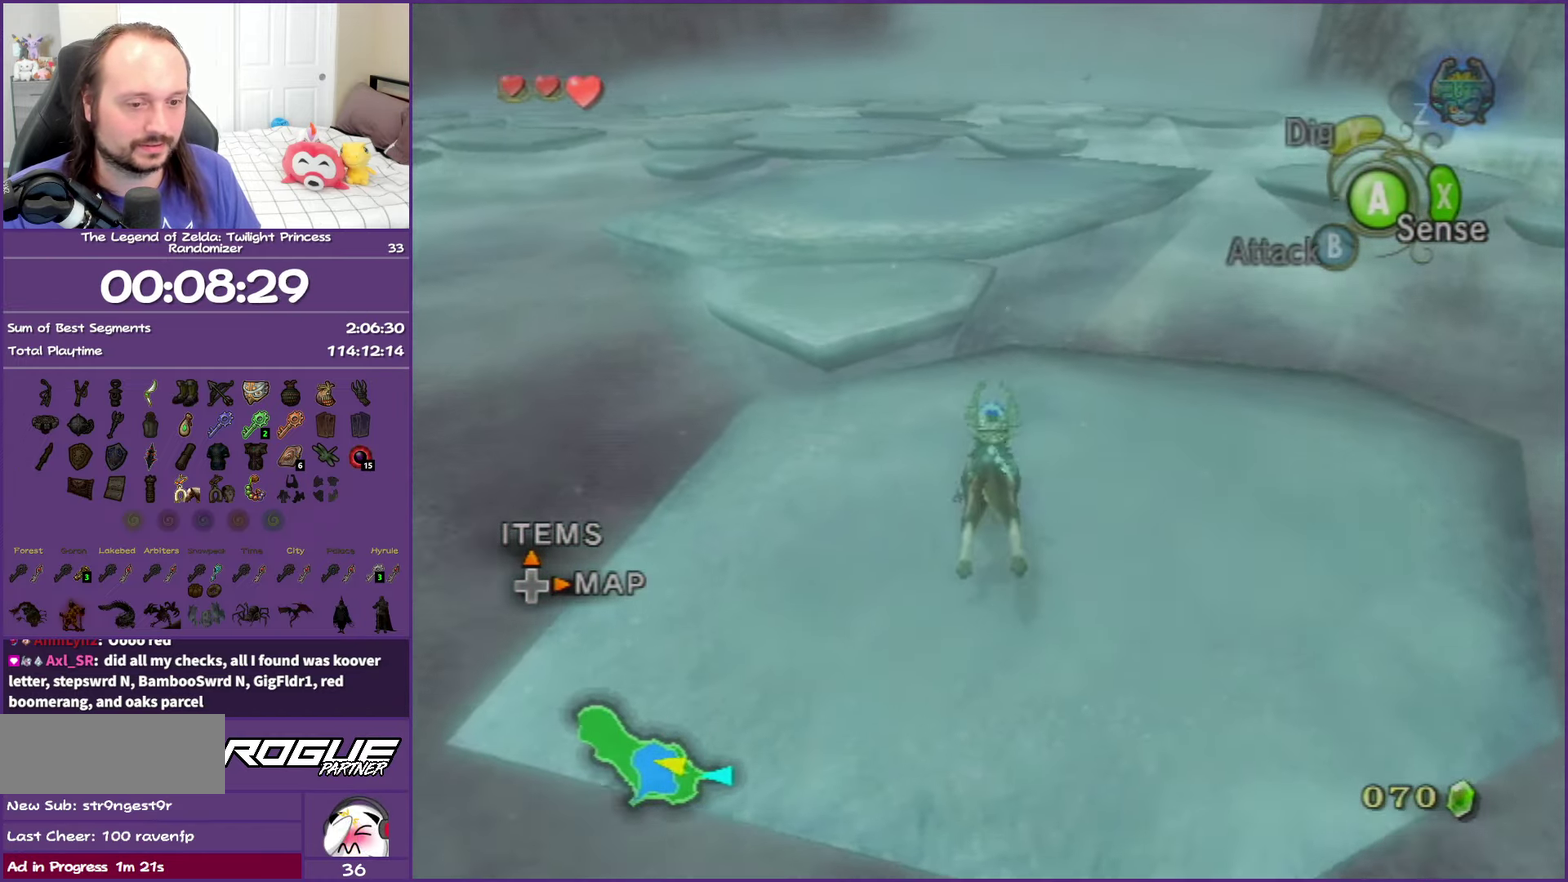
{"buttons": [], "left_stick": "up", "events": [[50, "A", "up"], [167, "A", "down"], [267, "A", "up"], [300, "left_stick", "up"], [367, "A", "down"], [467, "A", "up"]]}
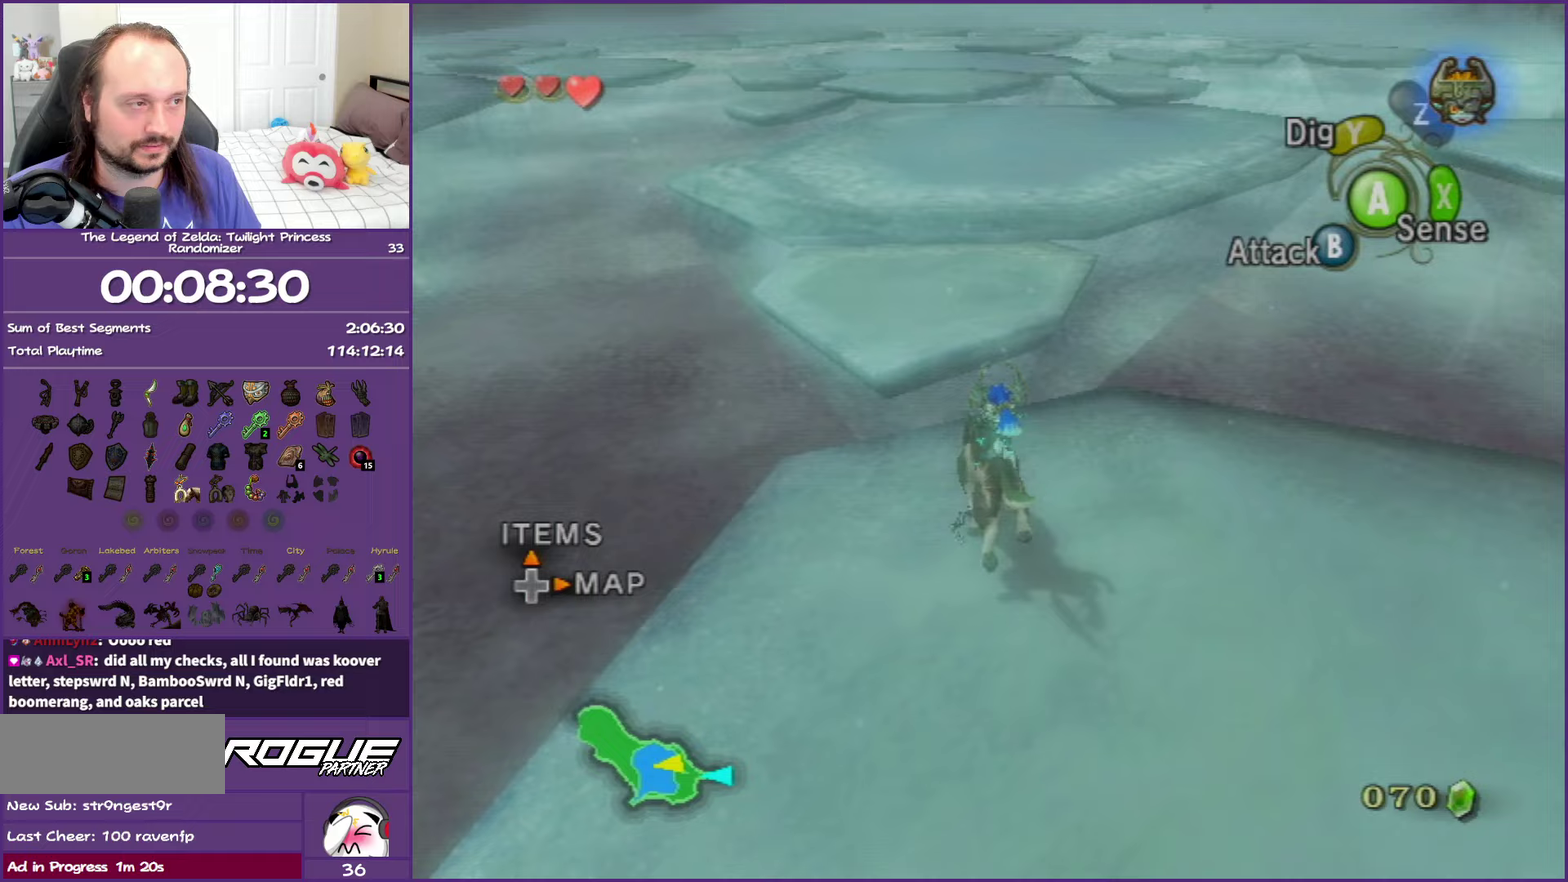
{"buttons": ["A"], "left_stick": "up", "events": [[67, "A", "down"], [167, "A", "up"], [267, "A", "down"], [367, "A", "up"], [483, "A", "down"]]}
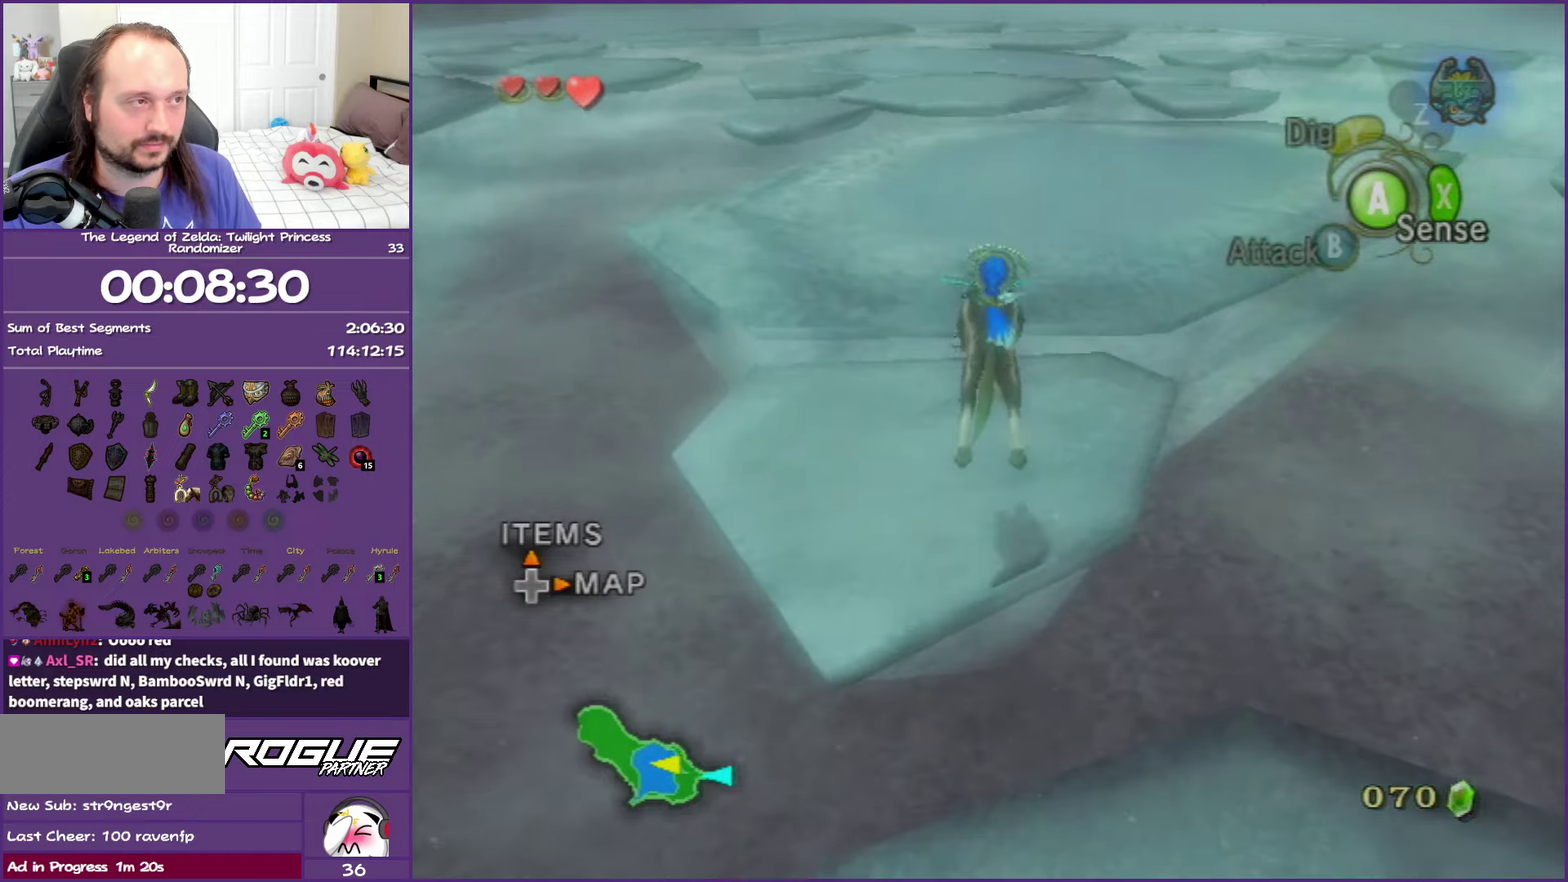
{"buttons": [], "left_stick": "up", "events": [[50, "A", "up"], [183, "A", "down"], [233, "A", "up"], [350, "A", "down"], [417, "A", "up"]]}
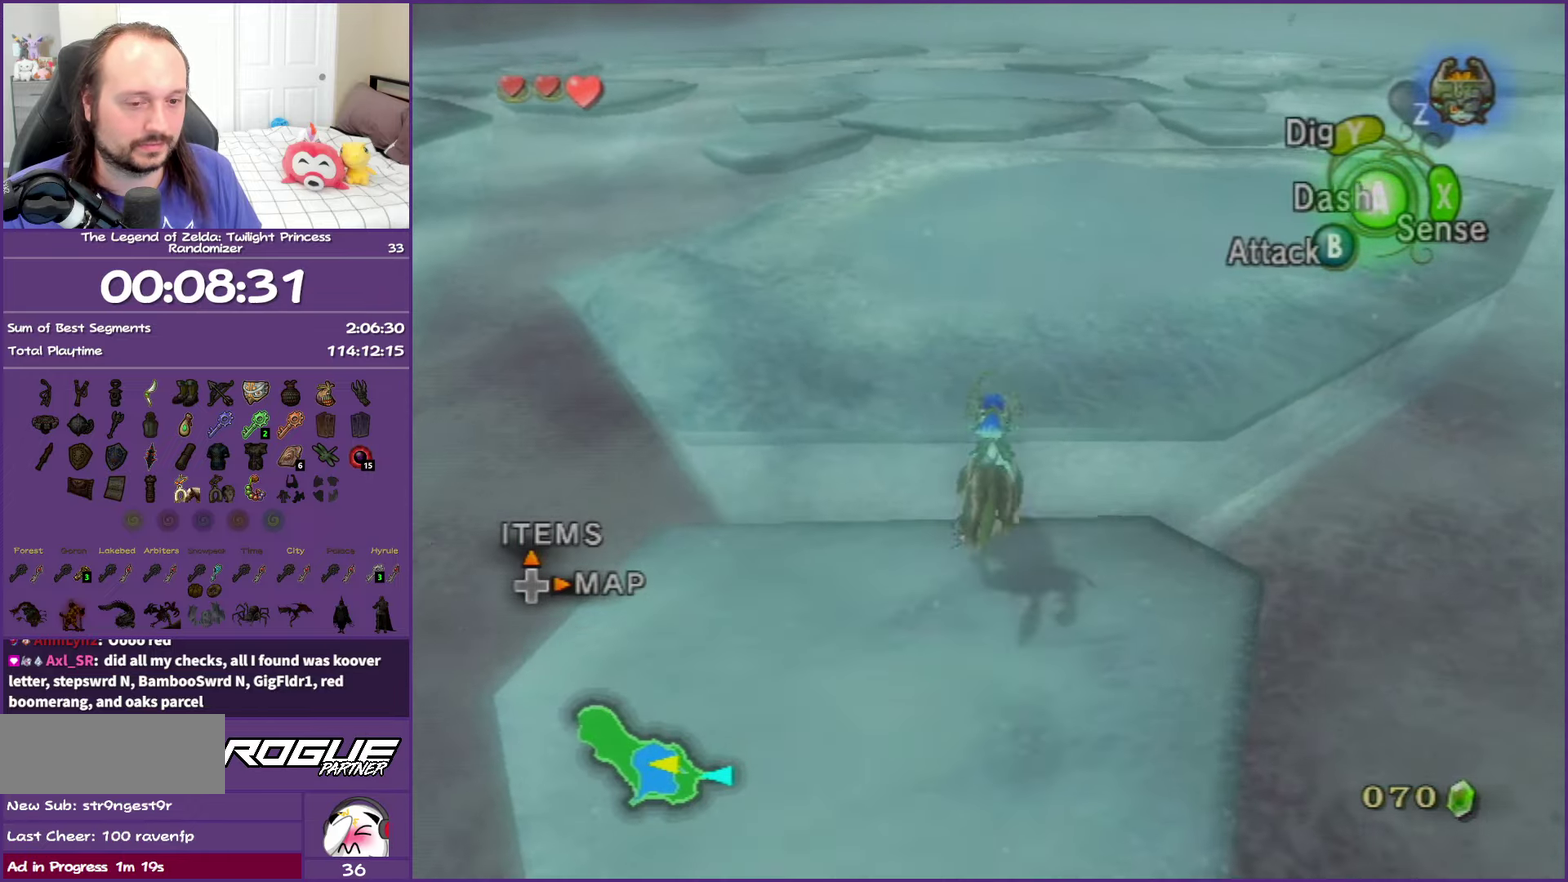
{"buttons": ["A"], "left_stick": "up-right", "events": [[50, "A", "down"], [133, "A", "up"], [233, "A", "down"], [350, "A", "up"], [450, "A", "down"], [467, "left_stick", "up-right"]]}
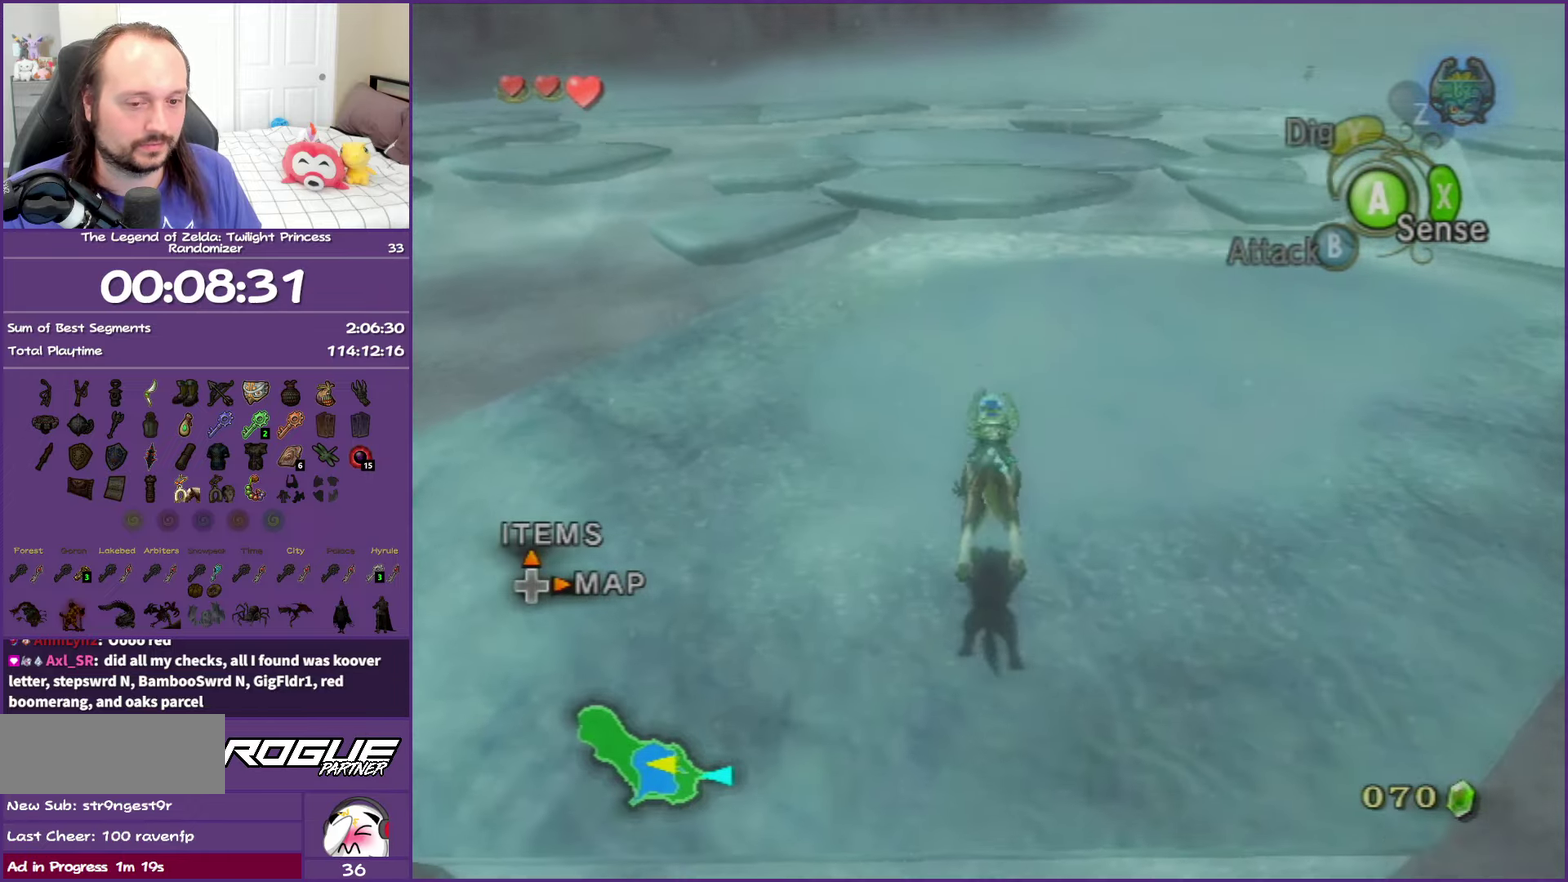
{"buttons": [], "left_stick": "up-right", "events": [[33, "A", "up"], [167, "A", "down"], [233, "A", "up"], [350, "A", "down"], [450, "A", "up"]]}
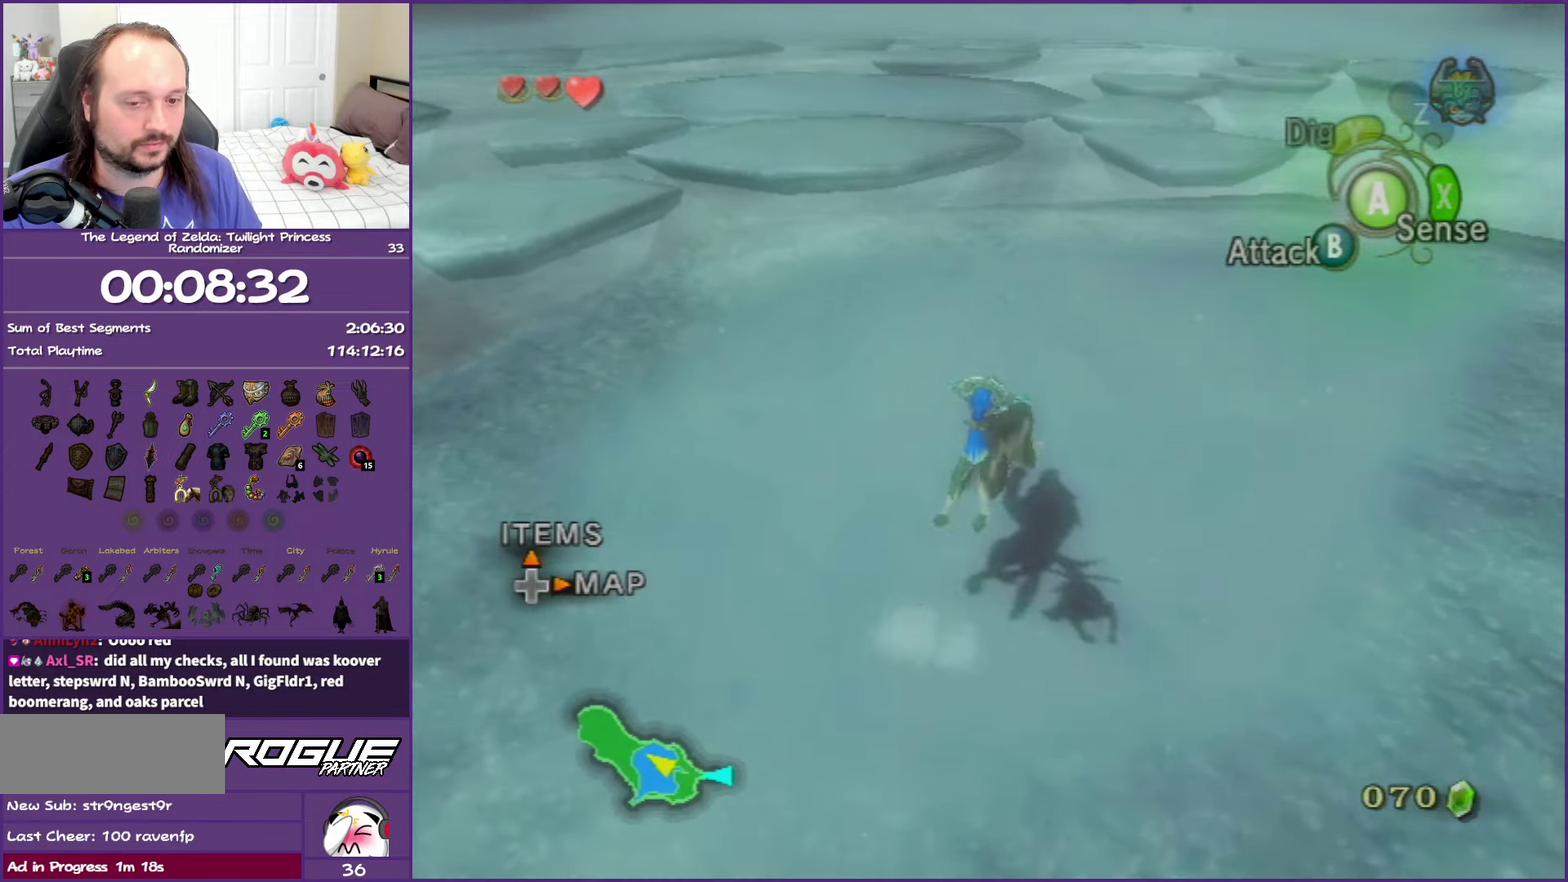
{"buttons": ["A"], "left_stick": "up", "events": [[50, "A", "down"], [117, "left_stick", "up"], [167, "A", "up"], [250, "A", "down"], [367, "A", "up"], [467, "A", "down"]]}
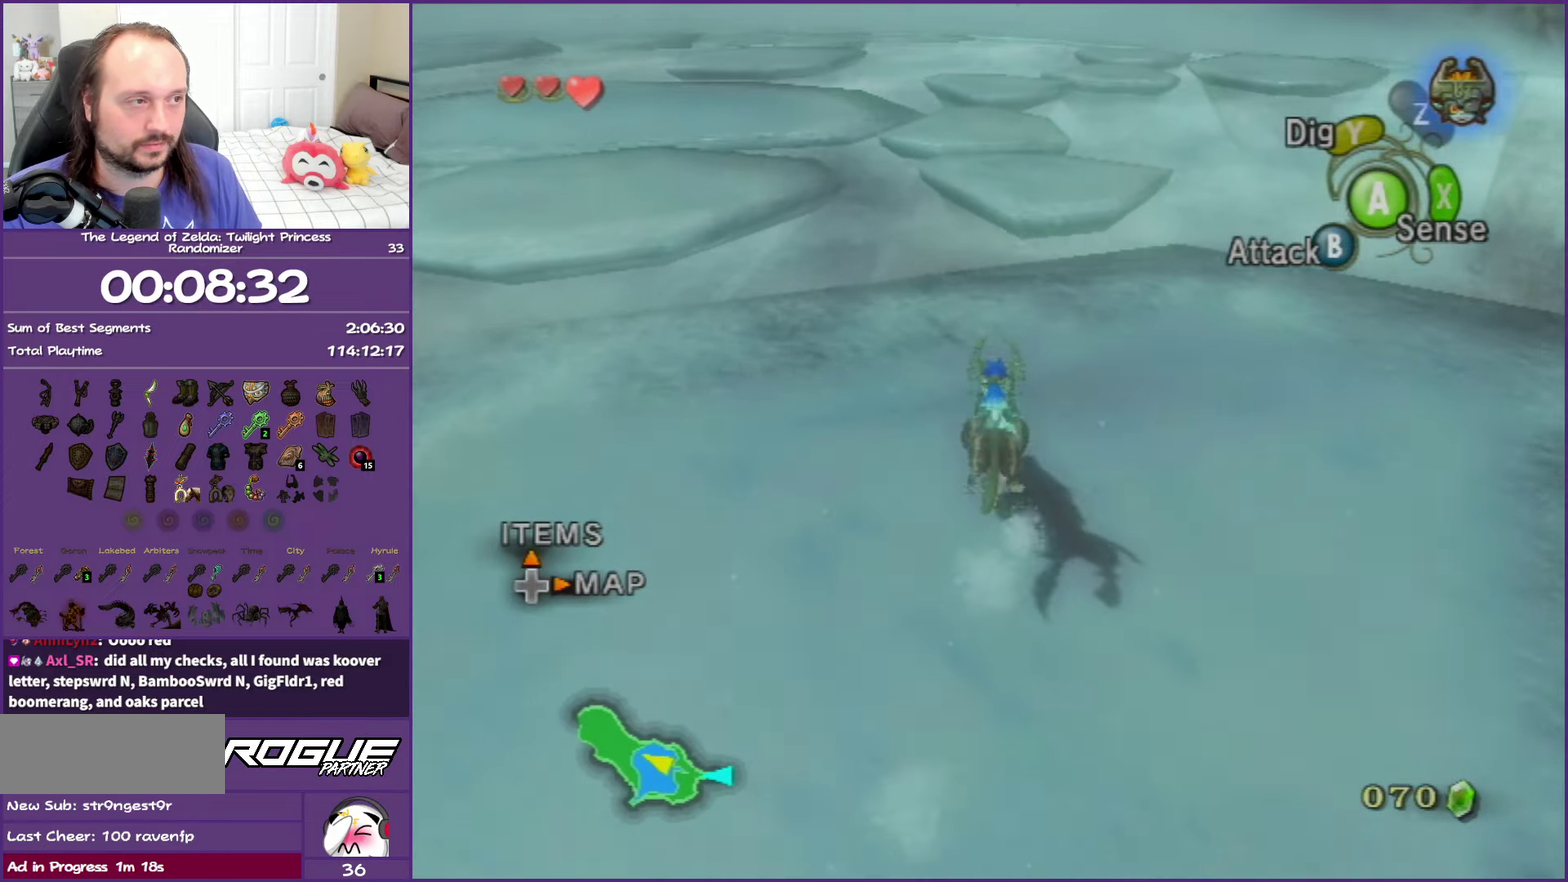
{"buttons": [], "left_stick": "up", "events": [[100, "A", "up"], [183, "A", "down"], [267, "A", "up"], [383, "A", "down"], [467, "A", "up"]]}
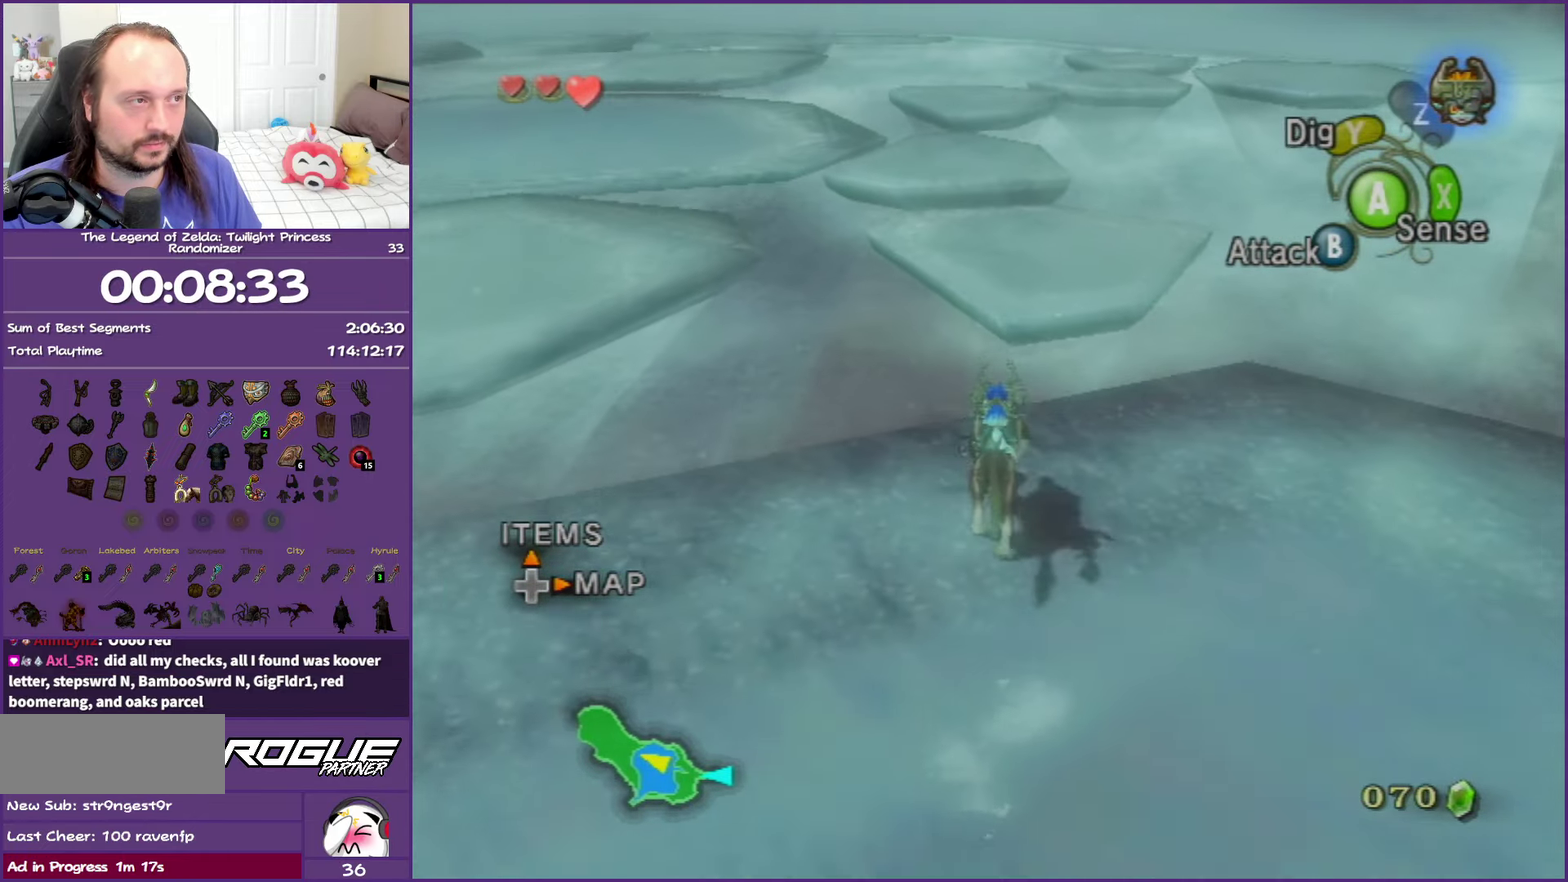
{"buttons": ["A"], "left_stick": "up", "events": [[83, "A", "down"], [200, "A", "up"], [283, "A", "down"], [417, "A", "up"], [500, "A", "down"]]}